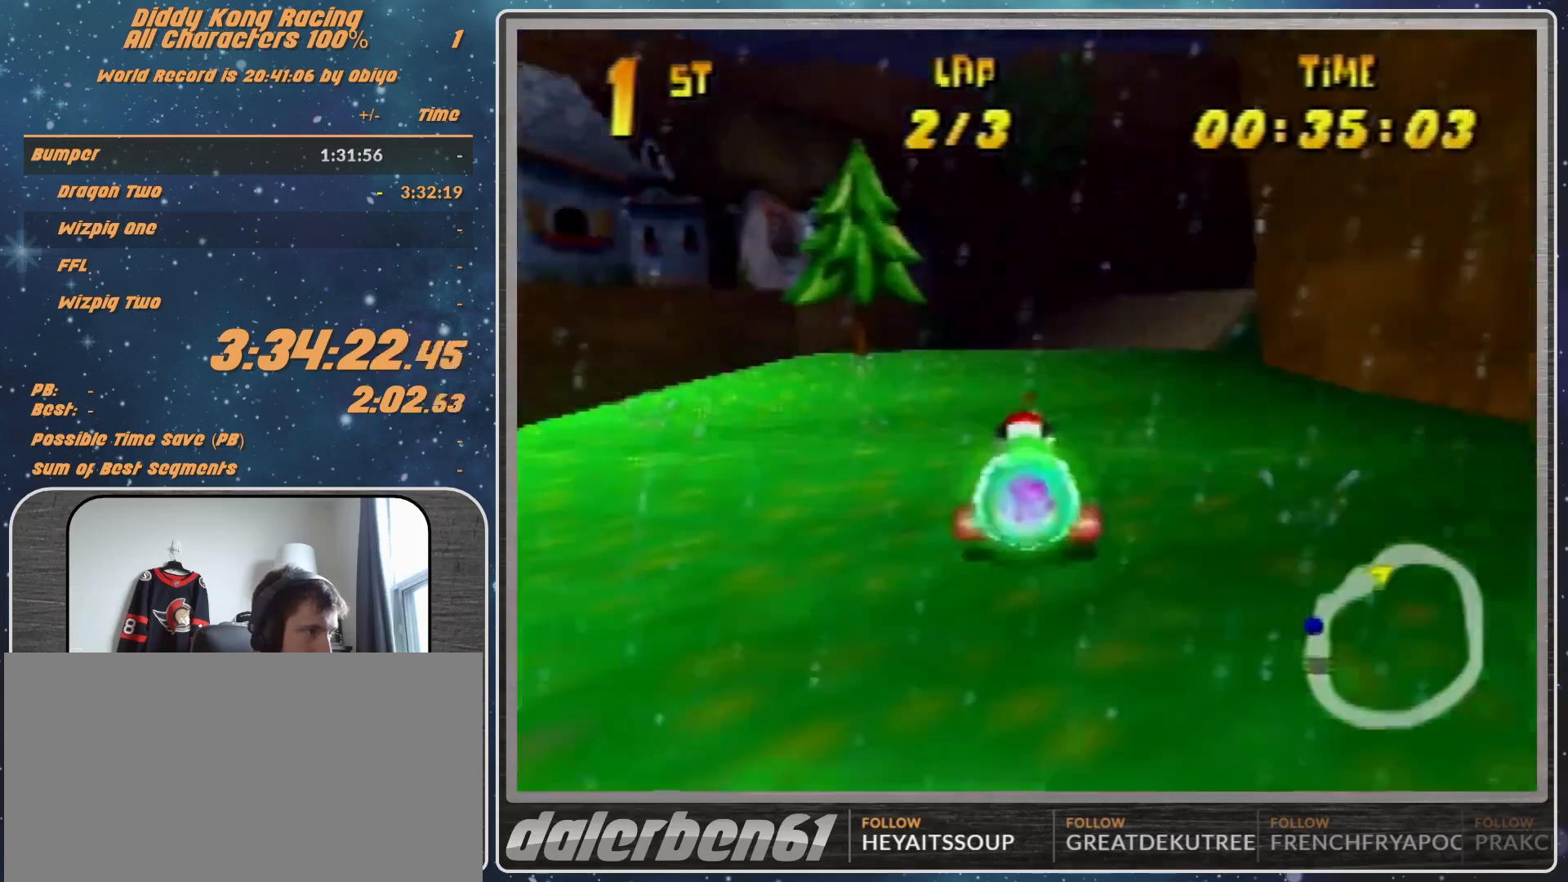
Gameplay with a controller (Nintendo layout); each line is a JSON object with the inputs held at the frame after it. "events" lists button and stick changes between this image and that frame as [ms after this image, input, new state], when the widget could be followed in between. Not read: L1 L3 R3.
{"buttons": [], "left_stick": "right", "events": [[233, "left_stick", "right"], [300, "A", "up"], [300, "left_stick", "center"], [367, "A", "down"], [433, "left_stick", "right"], [500, "A", "up"]]}
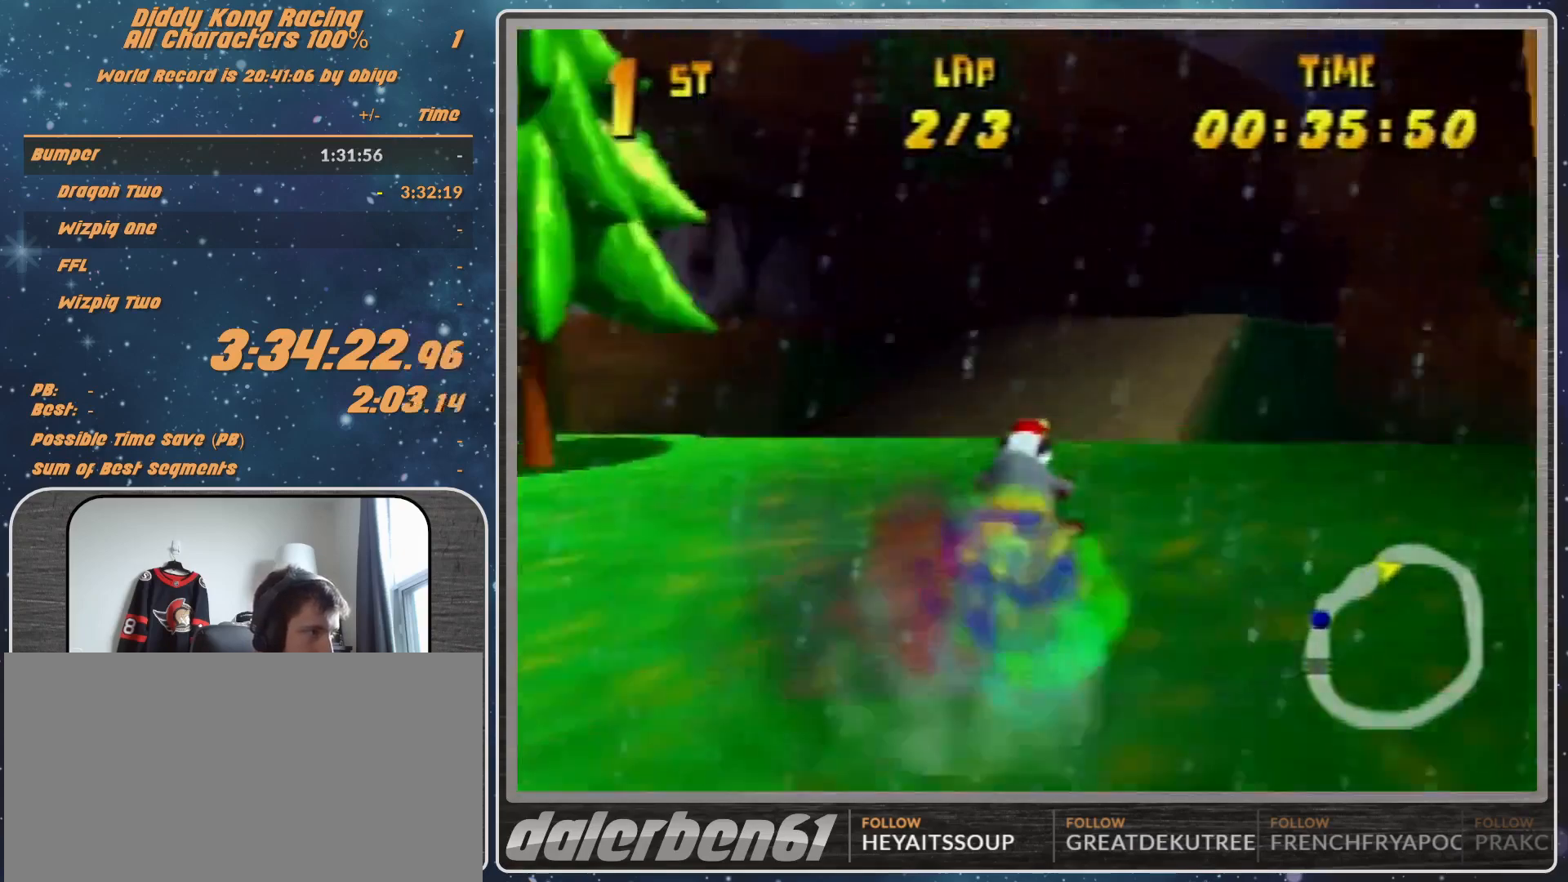
{"buttons": ["A", "R1"], "left_stick": "up-right", "events": [[33, "A", "down"], [100, "A", "up"], [200, "A", "down"], [333, "A", "up"], [500, "A", "down"], [500, "R1", "down"], [500, "left_stick", "up-right"]]}
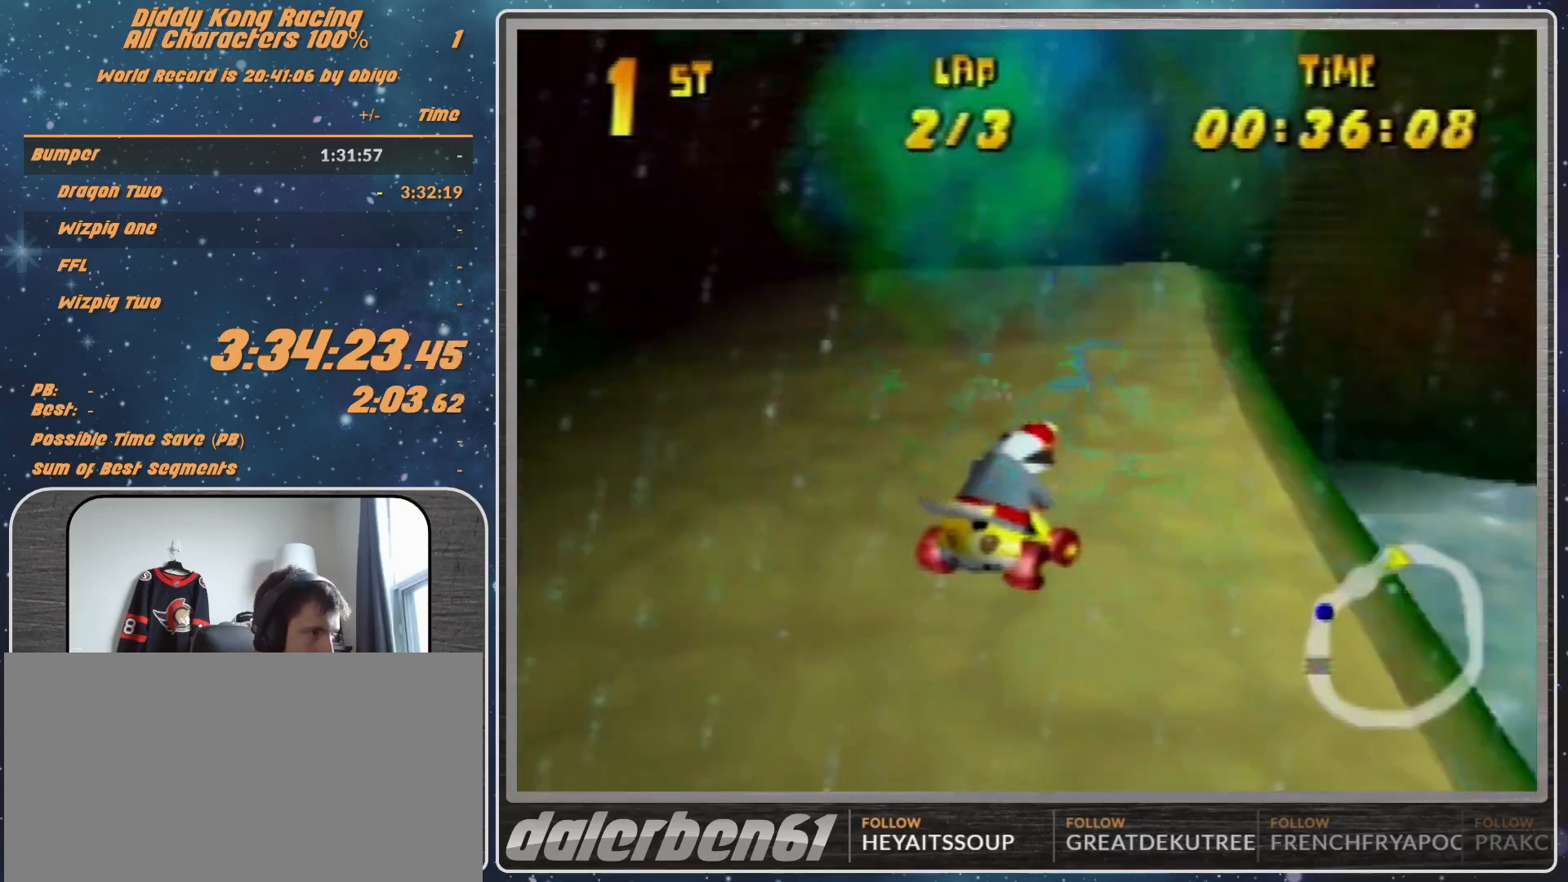
{"buttons": ["A"], "left_stick": "up-right", "events": [[100, "A", "up"], [167, "A", "down"], [200, "A", "up"], [300, "A", "down"], [367, "A", "up"], [433, "R1", "up"], [467, "A", "down"]]}
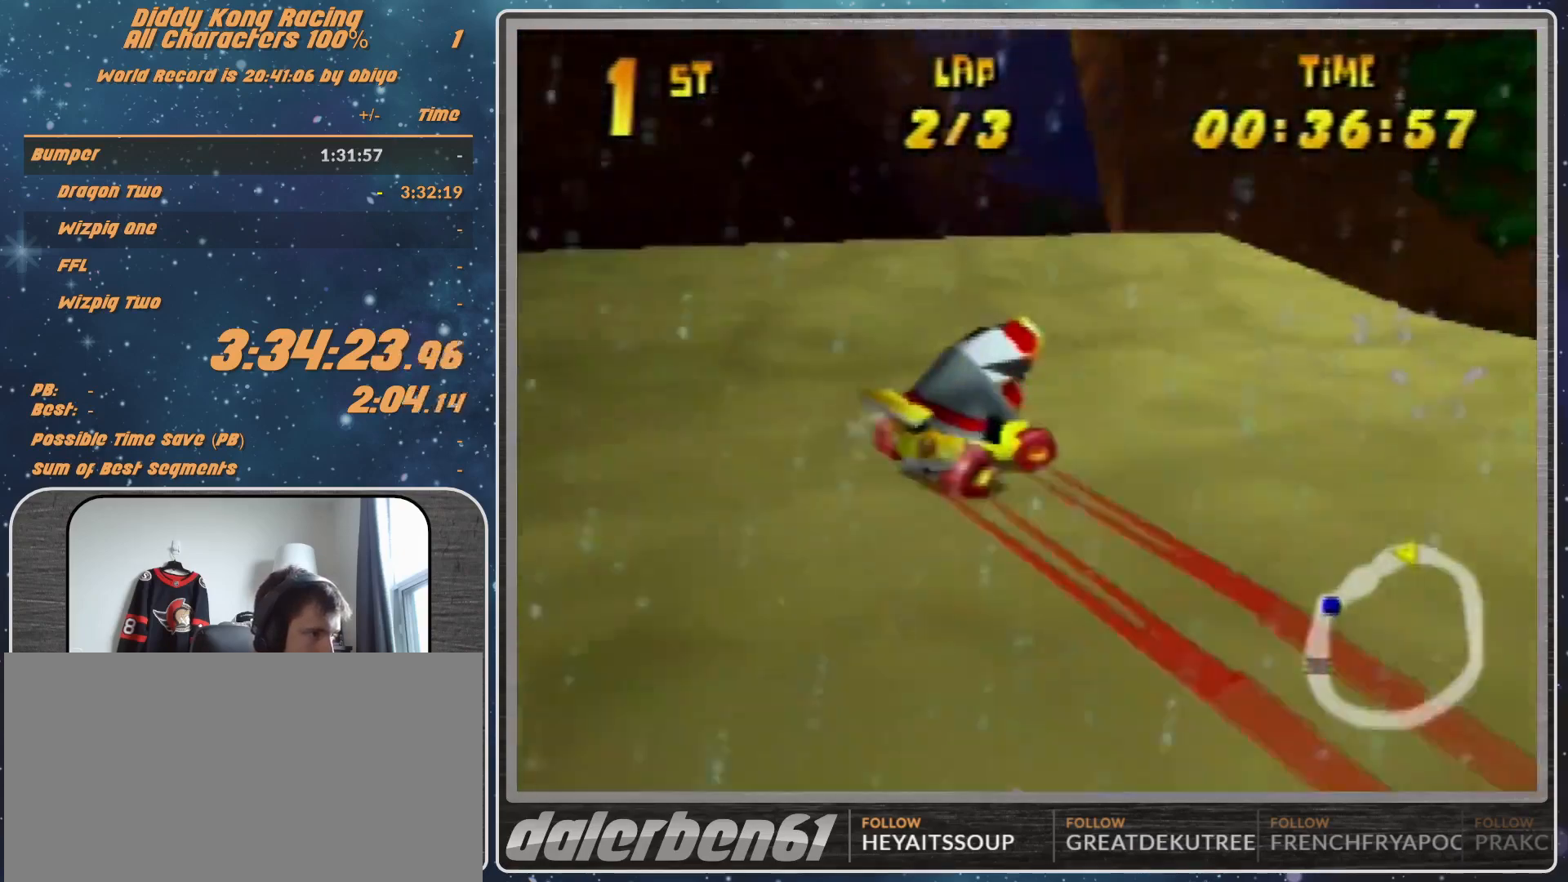
{"buttons": [], "left_stick": "center", "events": [[33, "A", "up"], [33, "left_stick", "up-left"], [133, "A", "down"], [200, "A", "up"], [300, "A", "down"], [367, "A", "up"], [433, "A", "down"], [433, "left_stick", "center"], [500, "A", "up"]]}
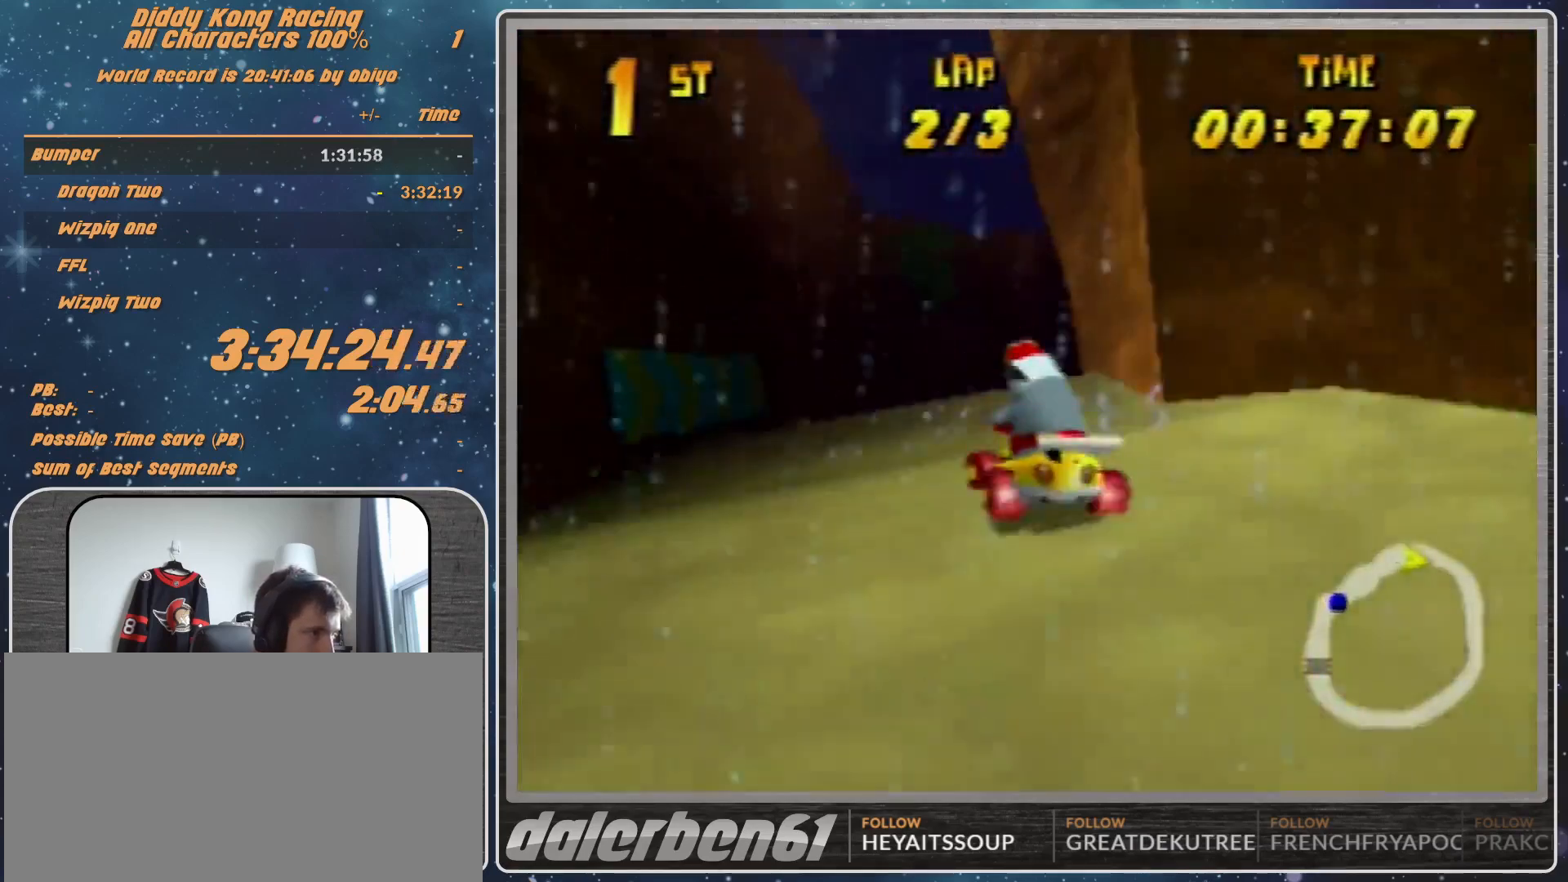
{"buttons": ["R1"], "left_stick": "up-left", "events": [[33, "left_stick", "right"], [100, "A", "down"], [100, "R1", "down"], [133, "A", "up"], [267, "A", "down"], [300, "A", "up"], [367, "left_stick", "up-left"], [400, "A", "down"], [433, "A", "up"]]}
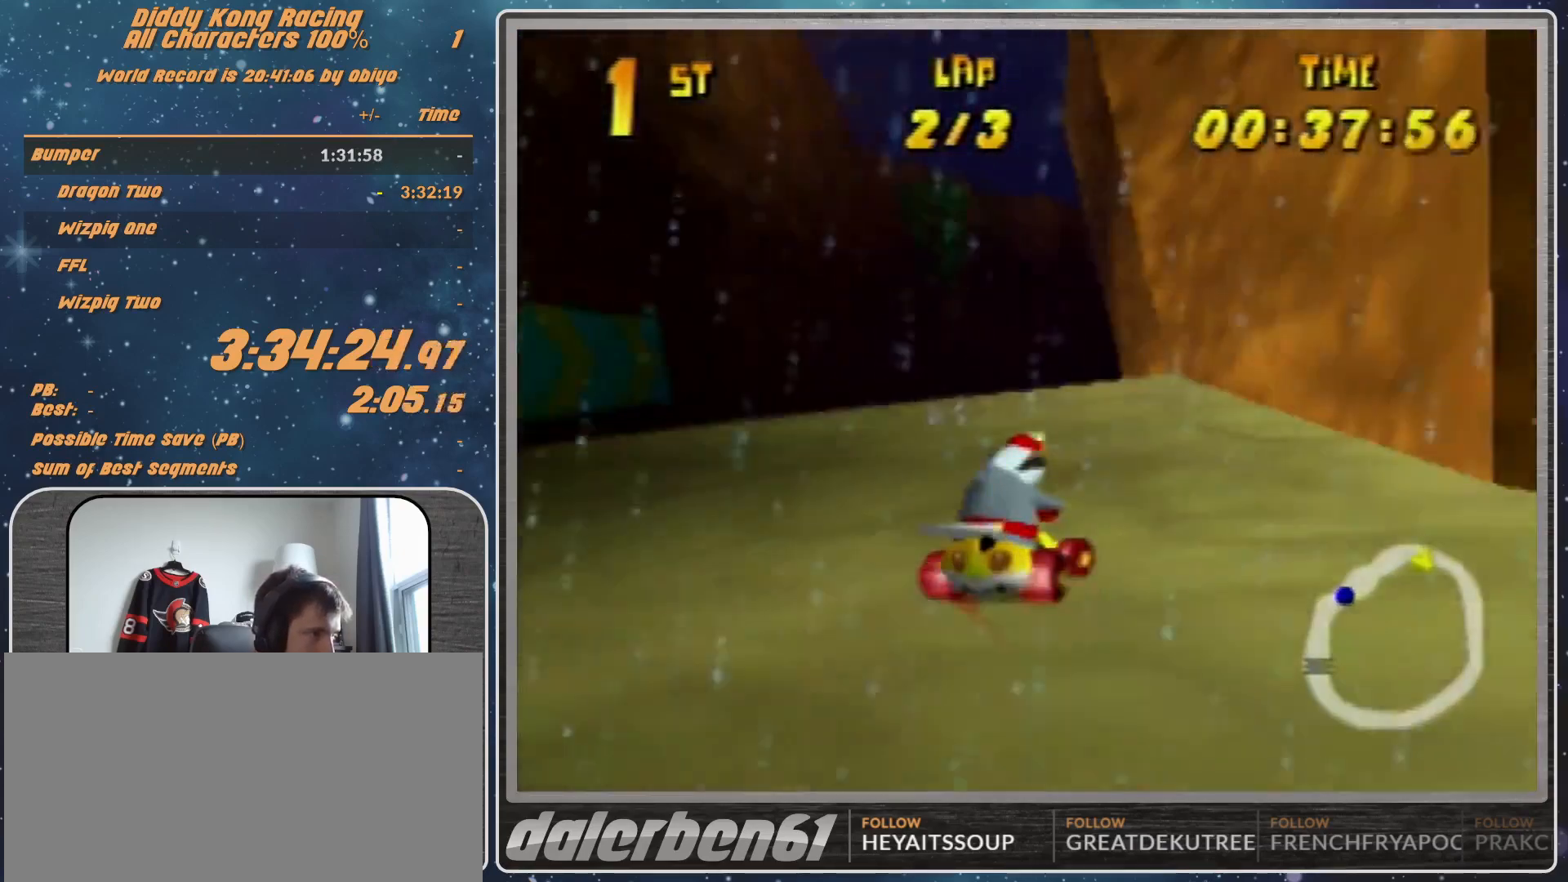
{"buttons": [], "left_stick": "right", "events": [[67, "A", "down"], [67, "R1", "up"], [133, "A", "up"], [200, "A", "down"], [200, "left_stick", "center"], [267, "A", "up"], [467, "left_stick", "right"]]}
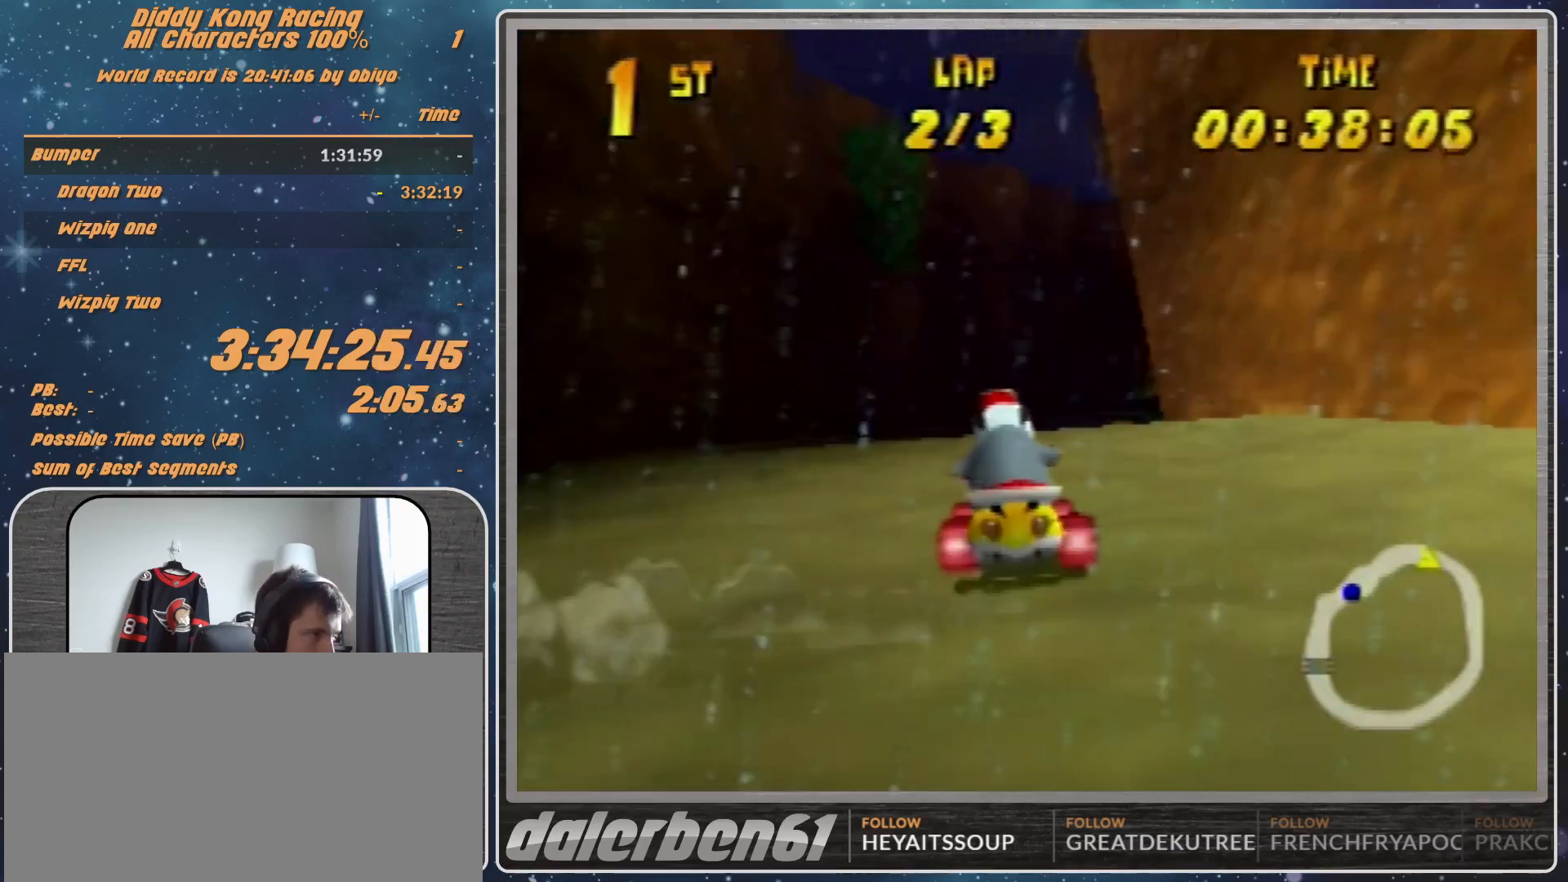
{"buttons": ["A"], "left_stick": "center", "events": [[33, "A", "down"], [33, "R1", "down"], [67, "A", "up"], [67, "left_stick", "up-right"], [133, "A", "down"], [233, "A", "up"], [233, "left_stick", "up-left"], [333, "A", "down"], [433, "A", "up"], [433, "R1", "up"], [433, "left_stick", "center"], [467, "A", "down"]]}
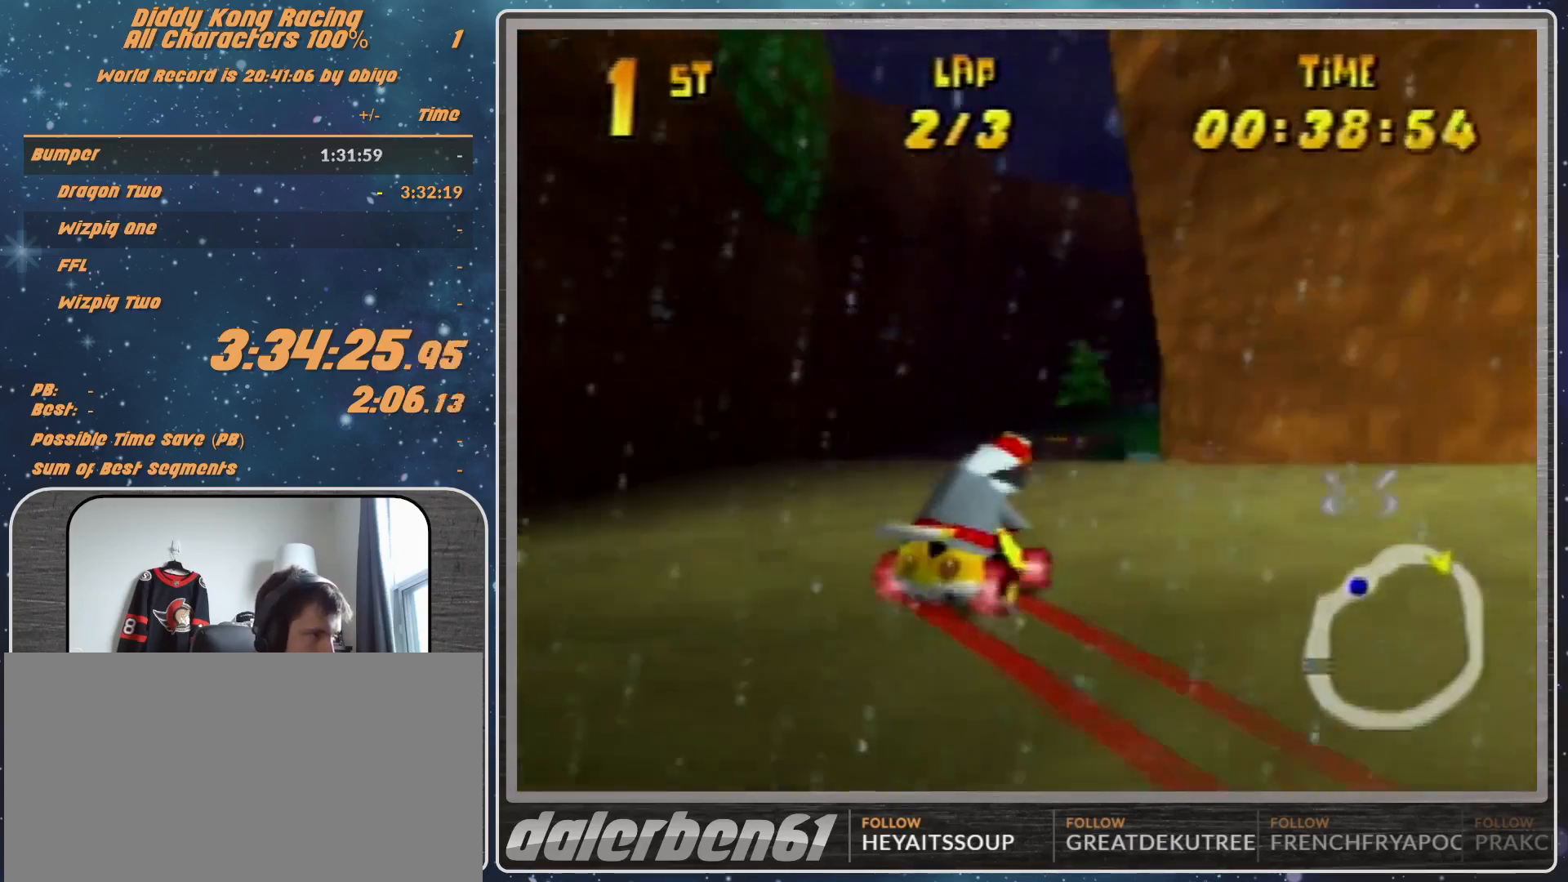
{"buttons": [], "left_stick": "right", "events": [[33, "A", "up"], [100, "A", "down"], [100, "left_stick", "right"], [167, "A", "up"], [233, "left_stick", "center"], [300, "A", "down"], [400, "A", "up"], [467, "left_stick", "right"]]}
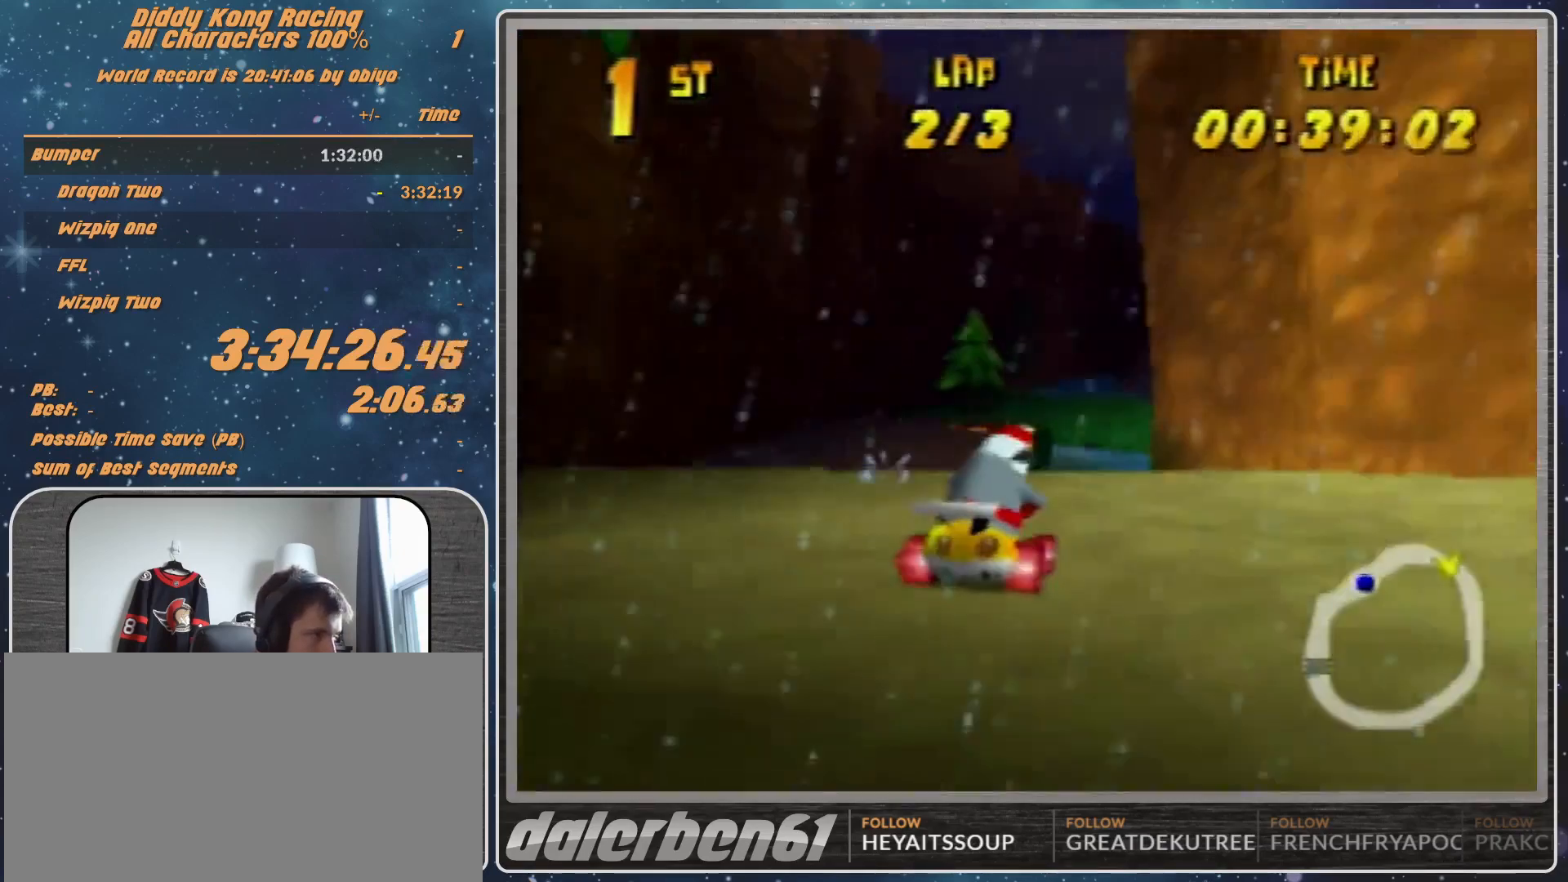
{"buttons": [], "left_stick": "up-left", "events": [[67, "A", "down"], [67, "R1", "down"], [67, "left_stick", "up-right"], [100, "A", "up"], [200, "A", "down"], [267, "A", "up"], [267, "left_stick", "up-left"], [400, "A", "down"], [400, "R1", "up"], [467, "A", "up"]]}
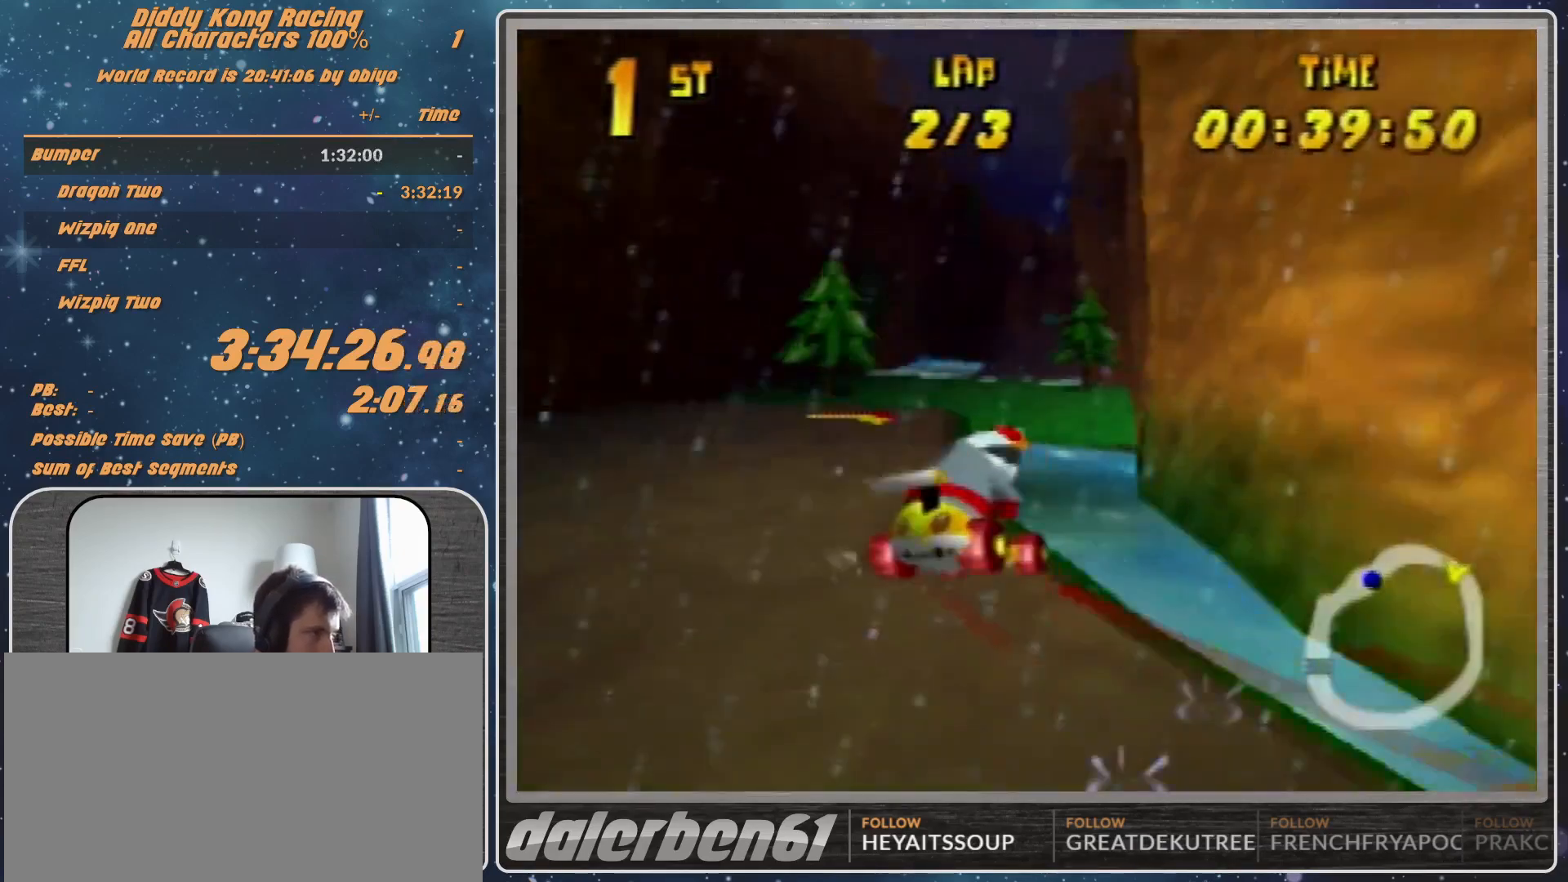
{"buttons": ["R1"], "left_stick": "left", "events": [[33, "A", "down"], [33, "left_stick", "center"], [100, "A", "up"], [100, "left_stick", "up-right"], [233, "R1", "down"], [300, "A", "down"], [300, "left_stick", "up-left"], [367, "left_stick", "left"], [433, "A", "up"]]}
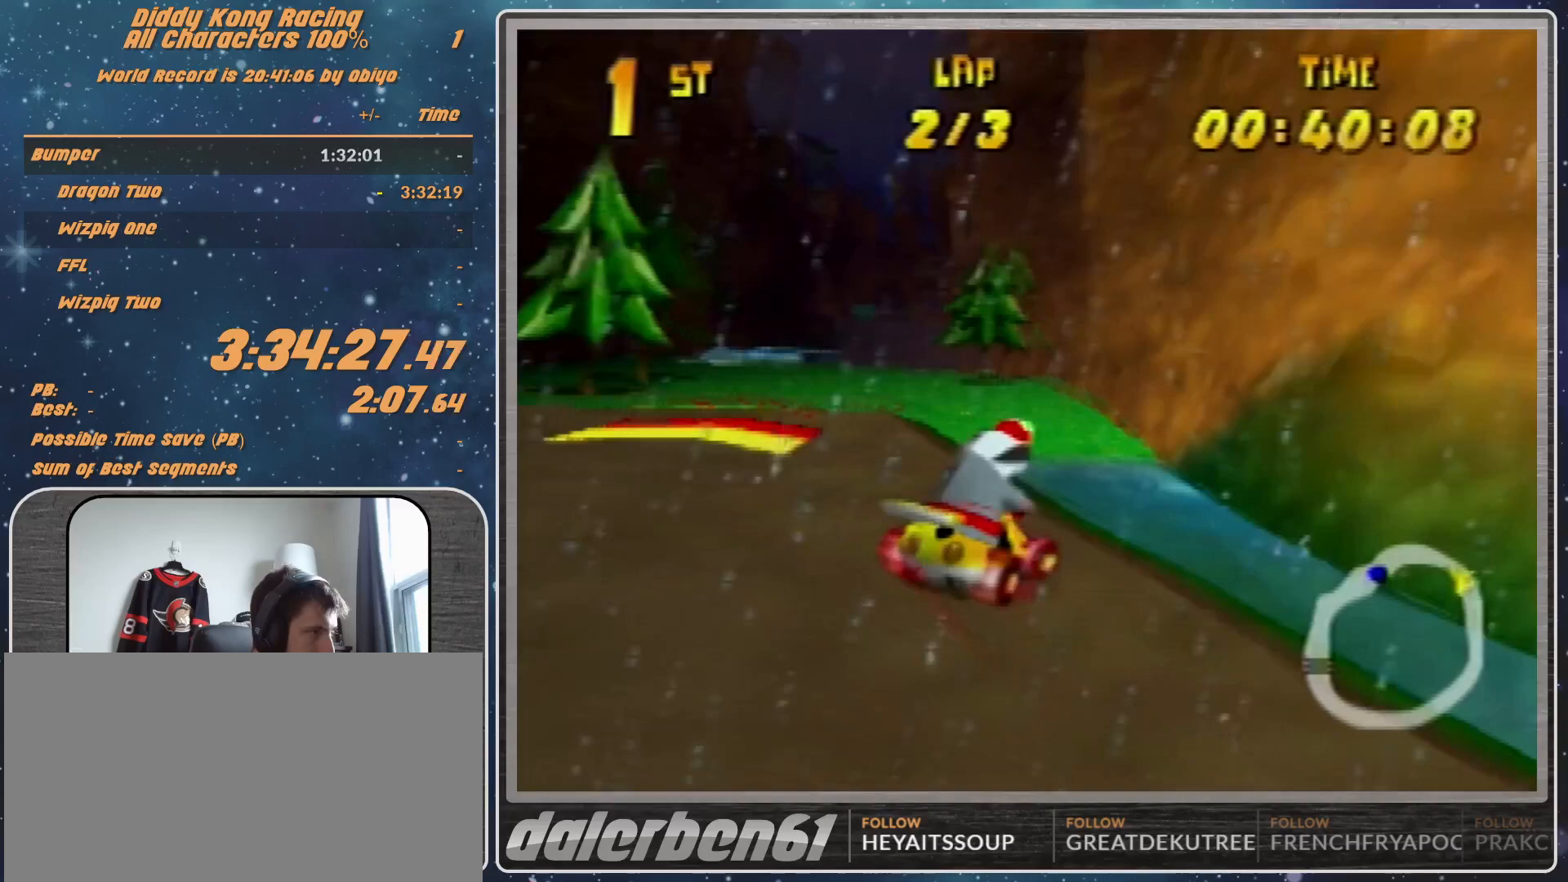
{"buttons": [], "left_stick": "center", "events": [[100, "R1", "up"], [333, "left_stick", "center"]]}
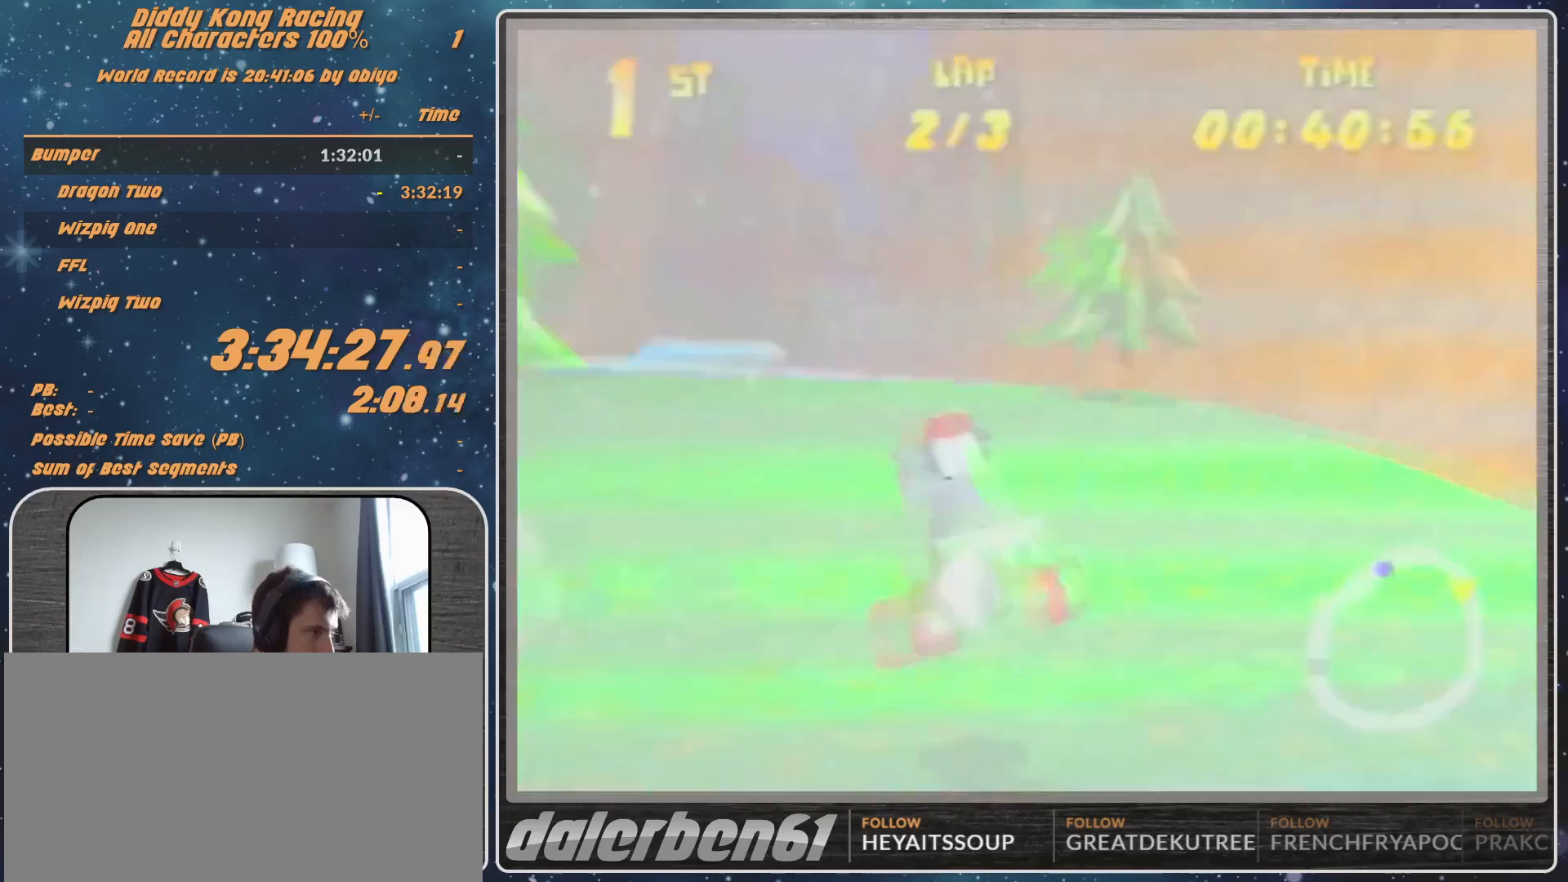
{"buttons": [], "left_stick": "left", "events": [[67, "left_stick", "left"]]}
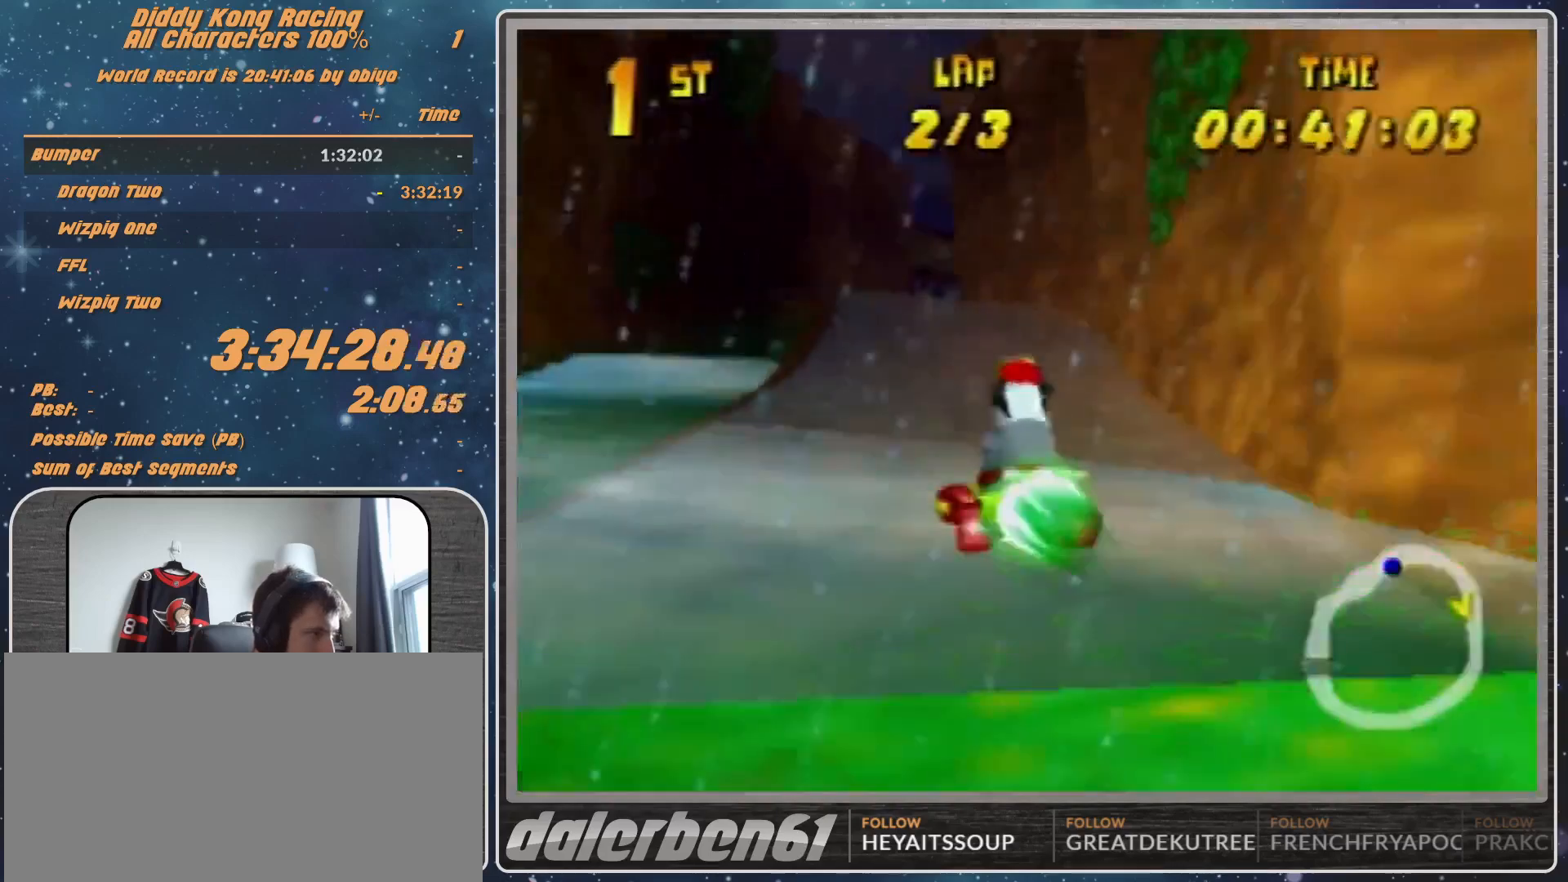
{"buttons": ["A", "R1"], "left_stick": "up-left", "events": [[167, "left_stick", "up-right"], [233, "R1", "down"], [433, "A", "down"], [433, "left_stick", "up-left"]]}
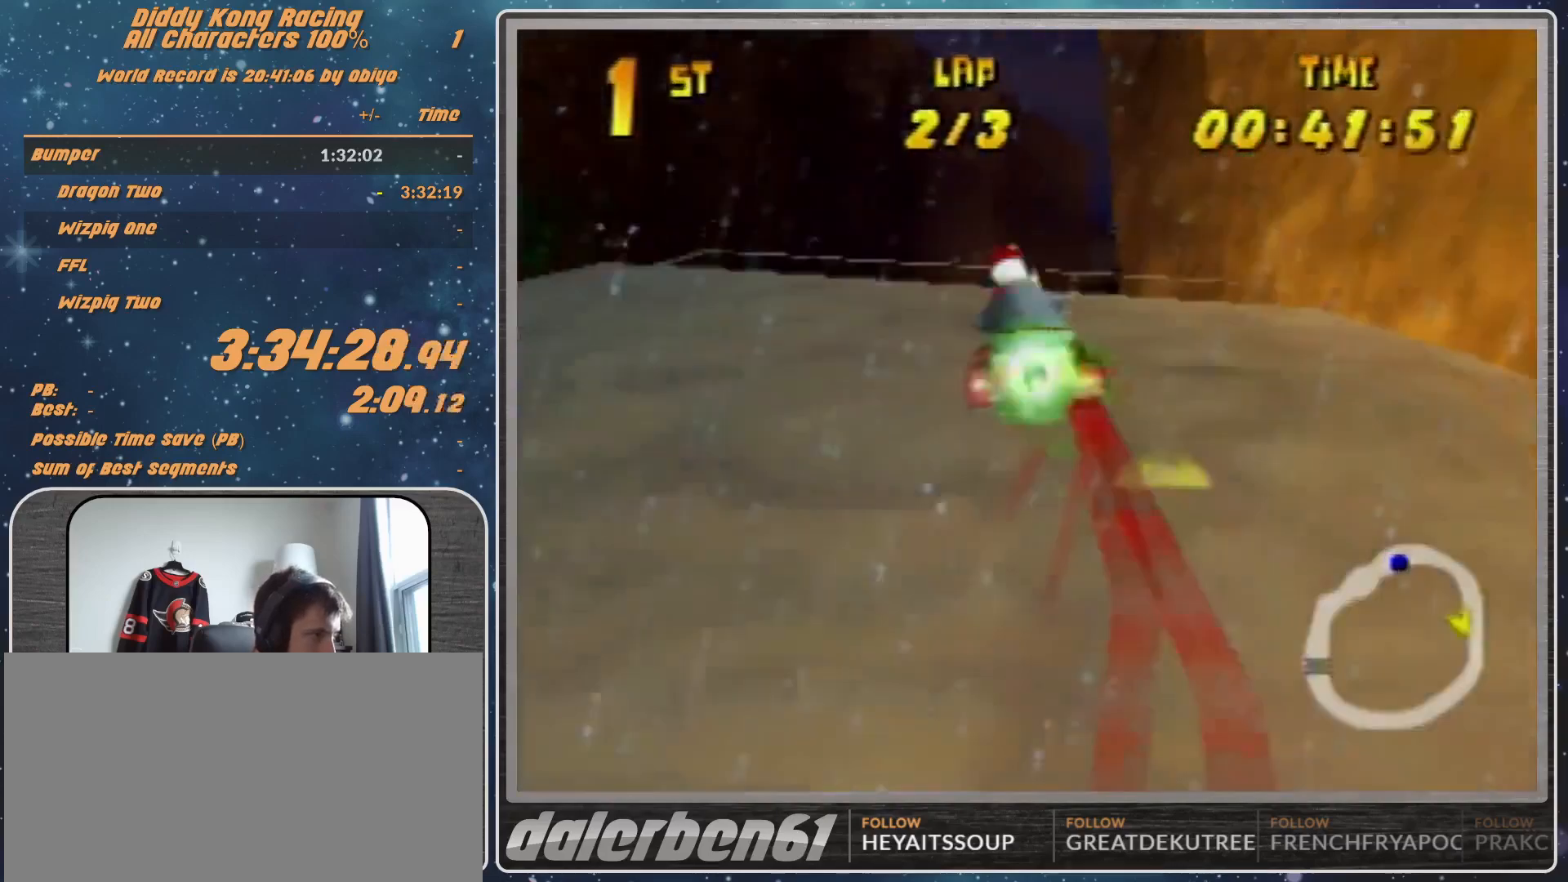
{"buttons": ["A", "R1"], "left_stick": "up-left", "events": [[100, "A", "up"], [167, "A", "down"], [233, "A", "up"], [333, "A", "down"], [400, "A", "up"], [467, "A", "down"]]}
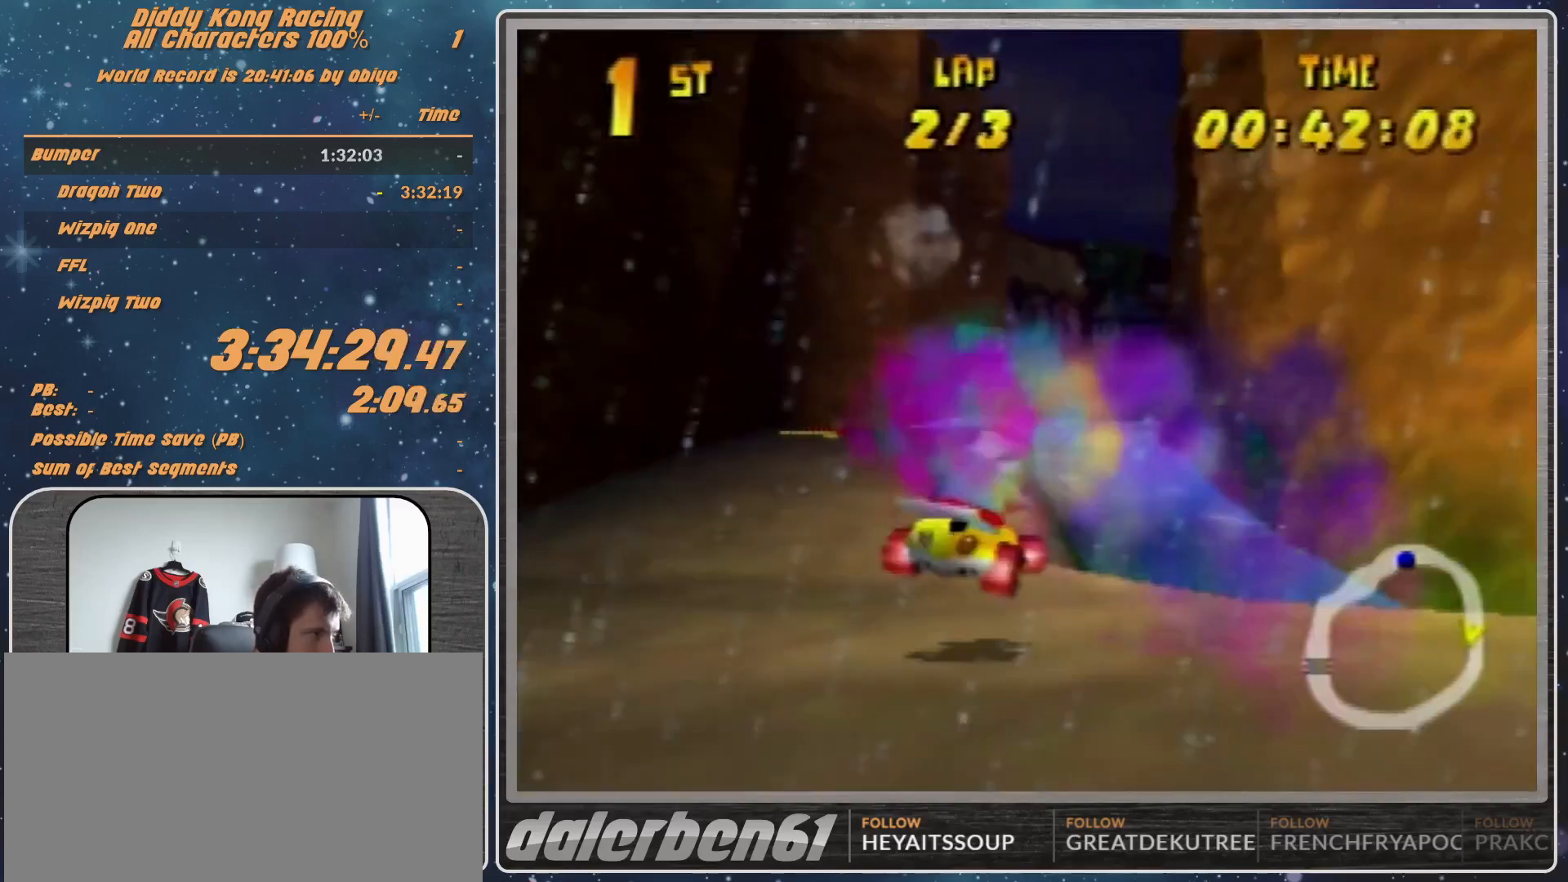
{"buttons": [], "left_stick": "up-right", "events": [[133, "A", "up"], [133, "left_stick", "right"], [167, "R1", "up"], [300, "A", "down"], [300, "left_stick", "up-right"], [367, "A", "up"]]}
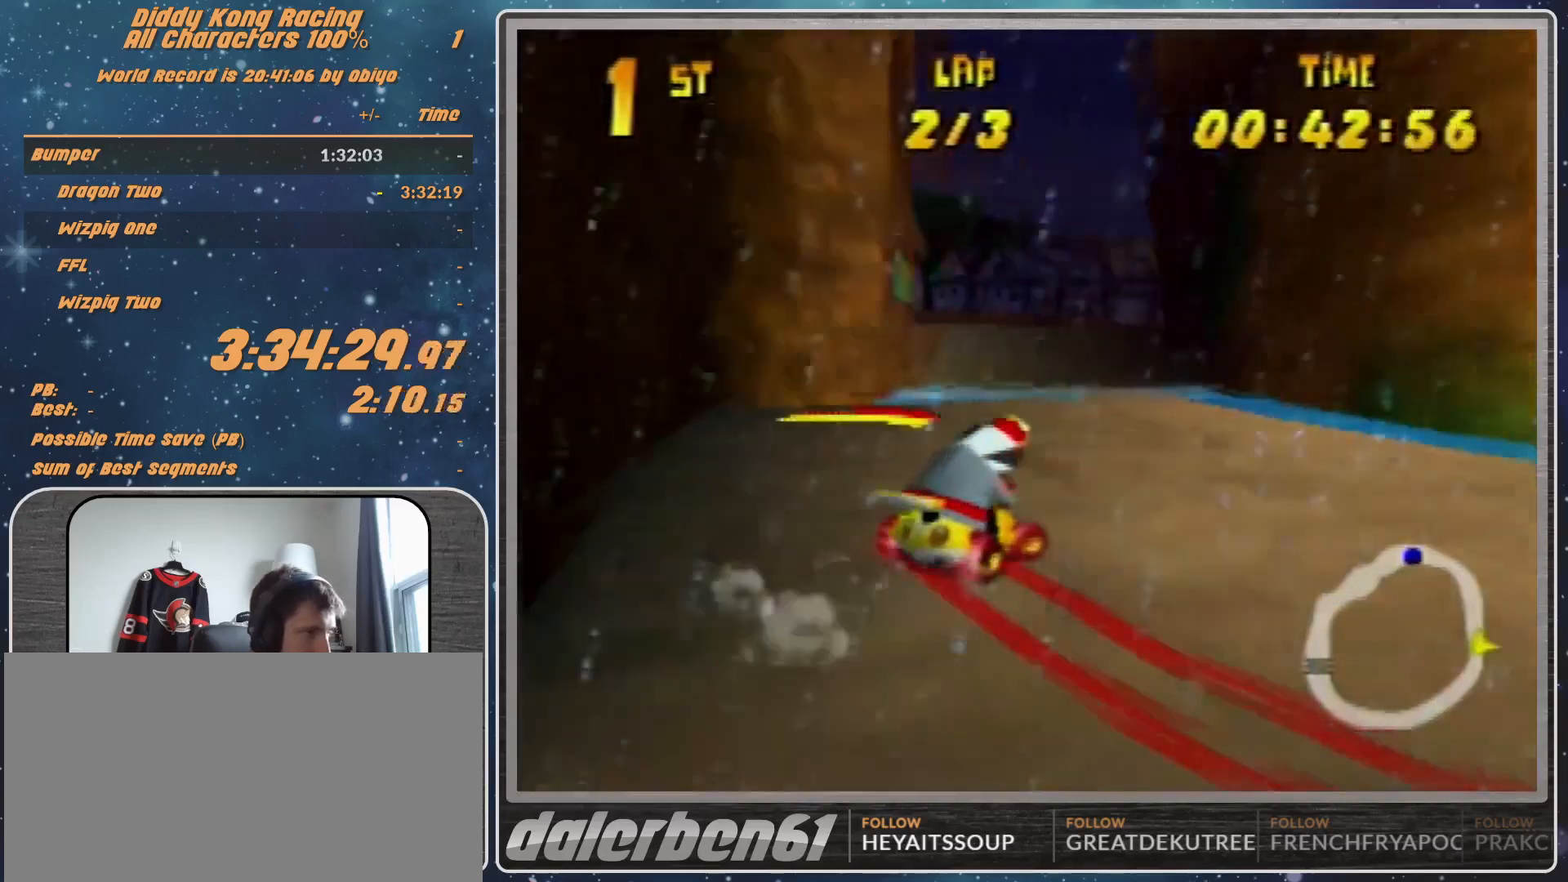
{"buttons": [], "left_stick": "right", "events": [[100, "left_stick", "up-left"], [200, "left_stick", "center"], [467, "left_stick", "right"]]}
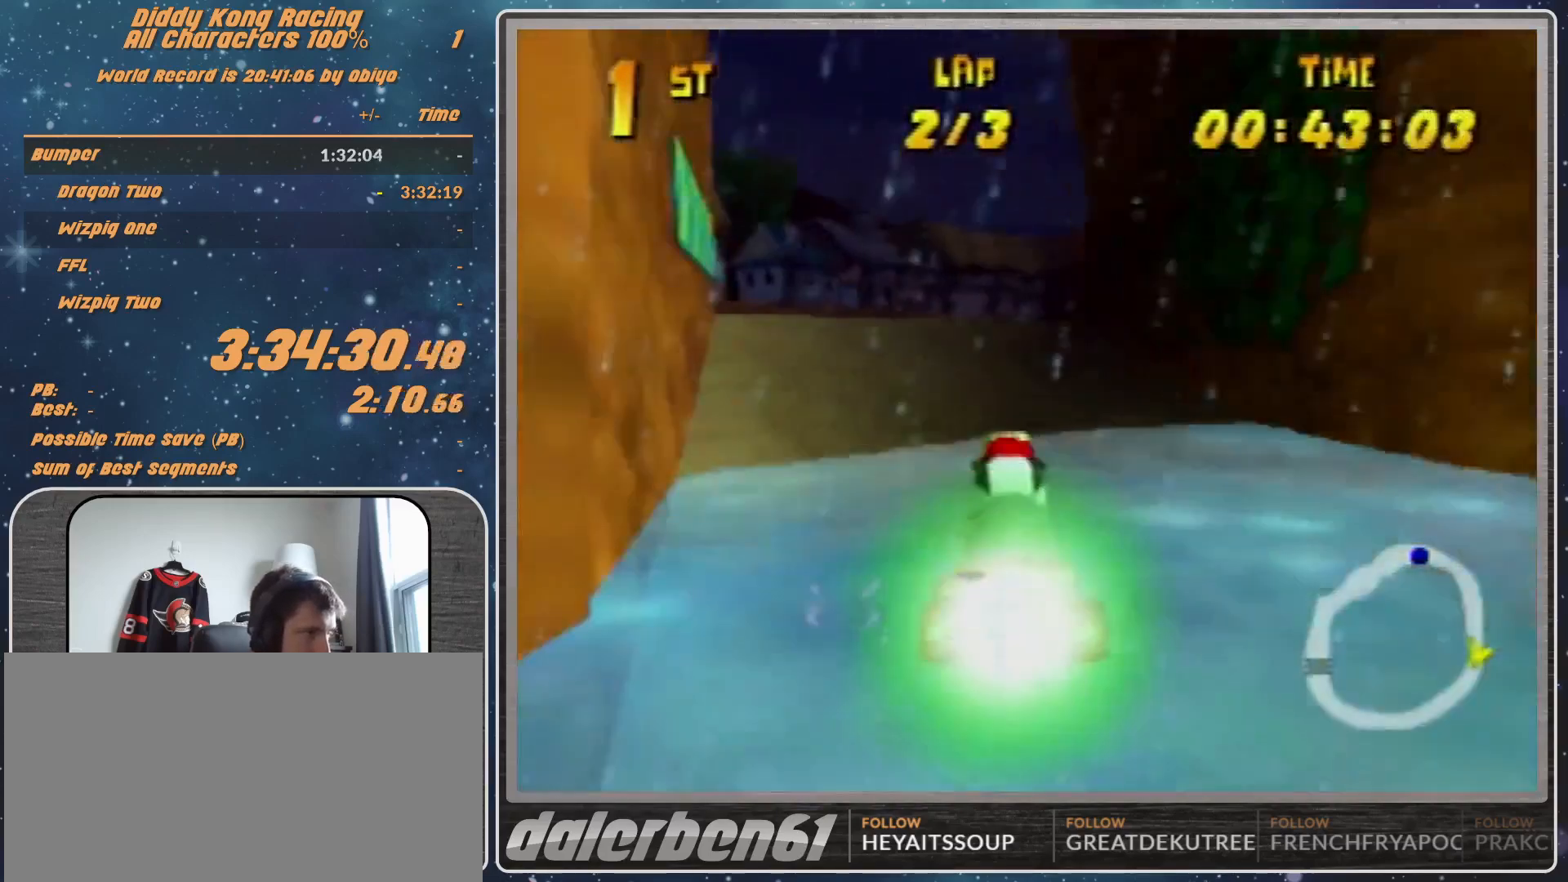
{"buttons": [], "left_stick": "up-left", "events": [[33, "R1", "down"], [300, "left_stick", "up-left"], [467, "R1", "up"]]}
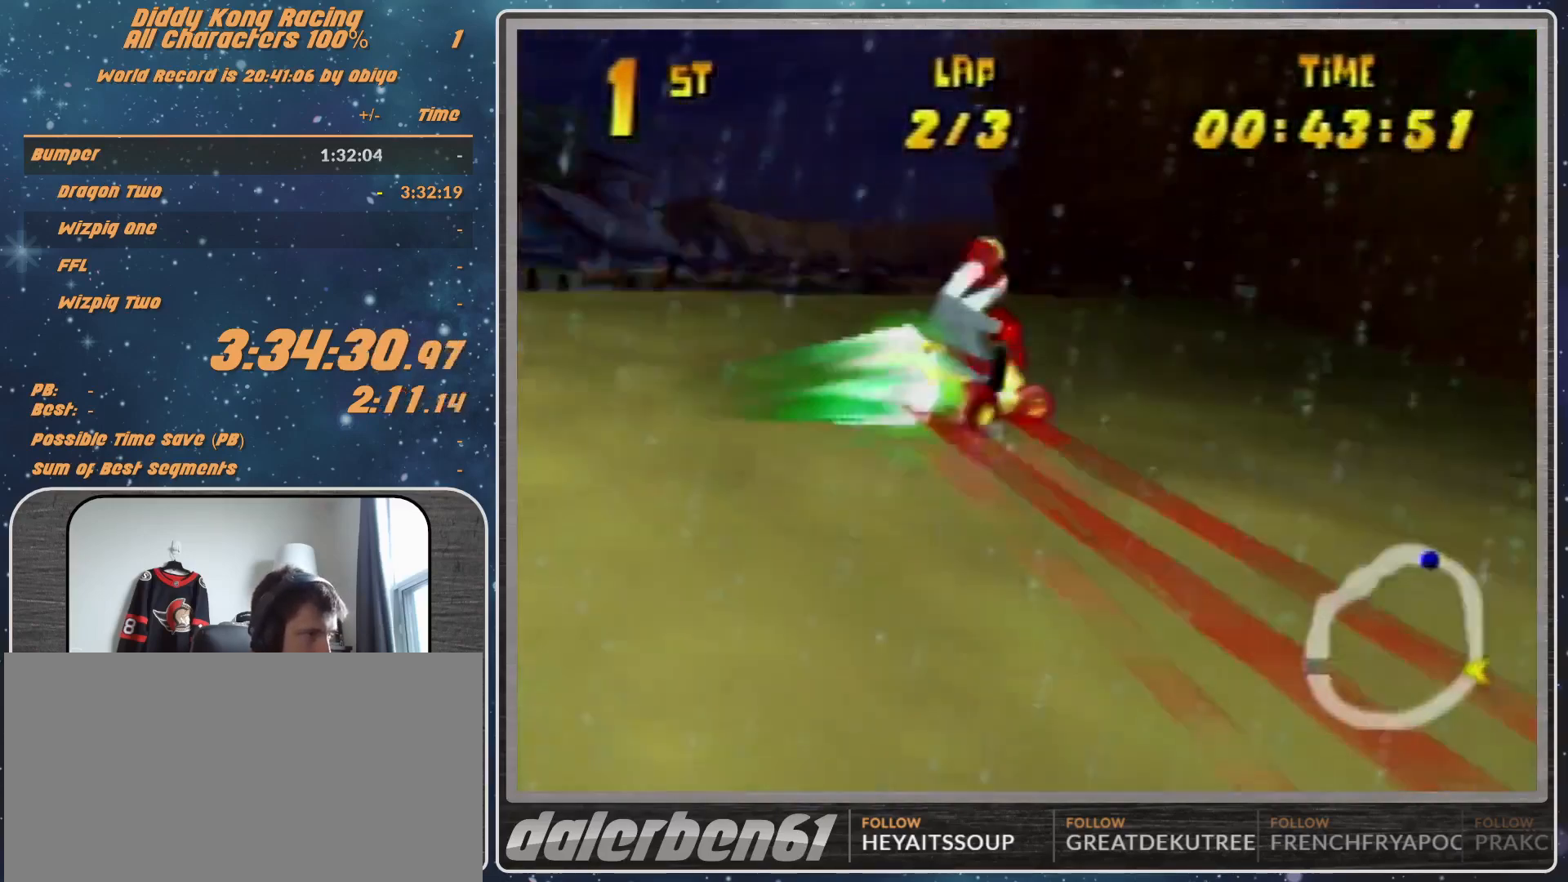
{"buttons": [], "left_stick": "center", "events": [[100, "left_stick", "center"], [300, "A", "down"], [400, "A", "up"]]}
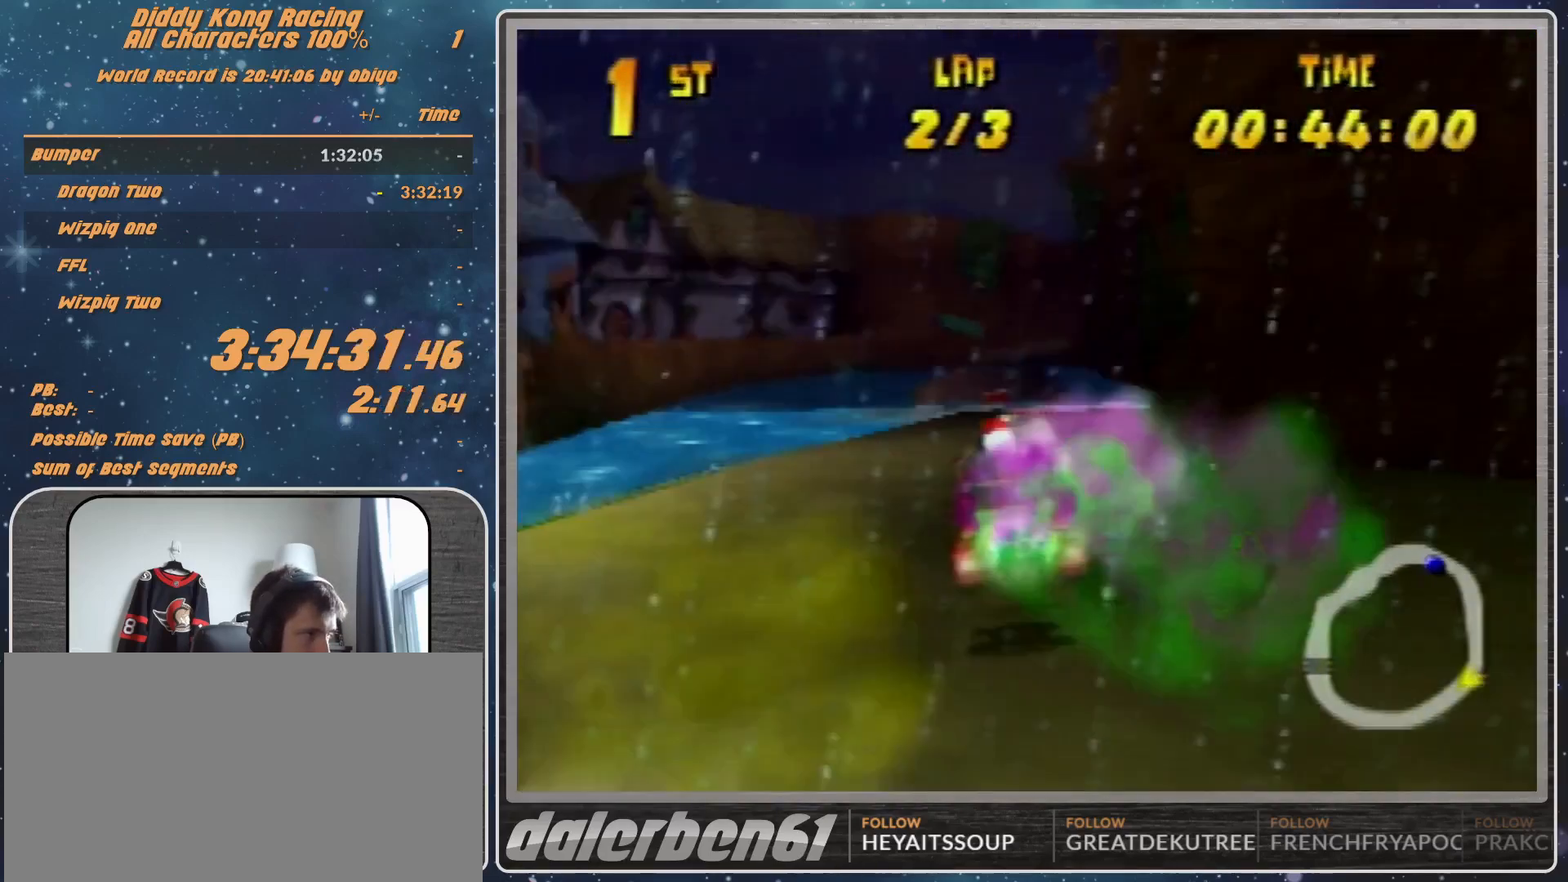
{"buttons": [], "left_stick": "up-right", "events": [[133, "A", "down"], [133, "R1", "down"], [133, "left_stick", "left"], [200, "A", "up"], [267, "A", "down"], [267, "left_stick", "up-right"], [333, "A", "up"], [467, "R1", "up"]]}
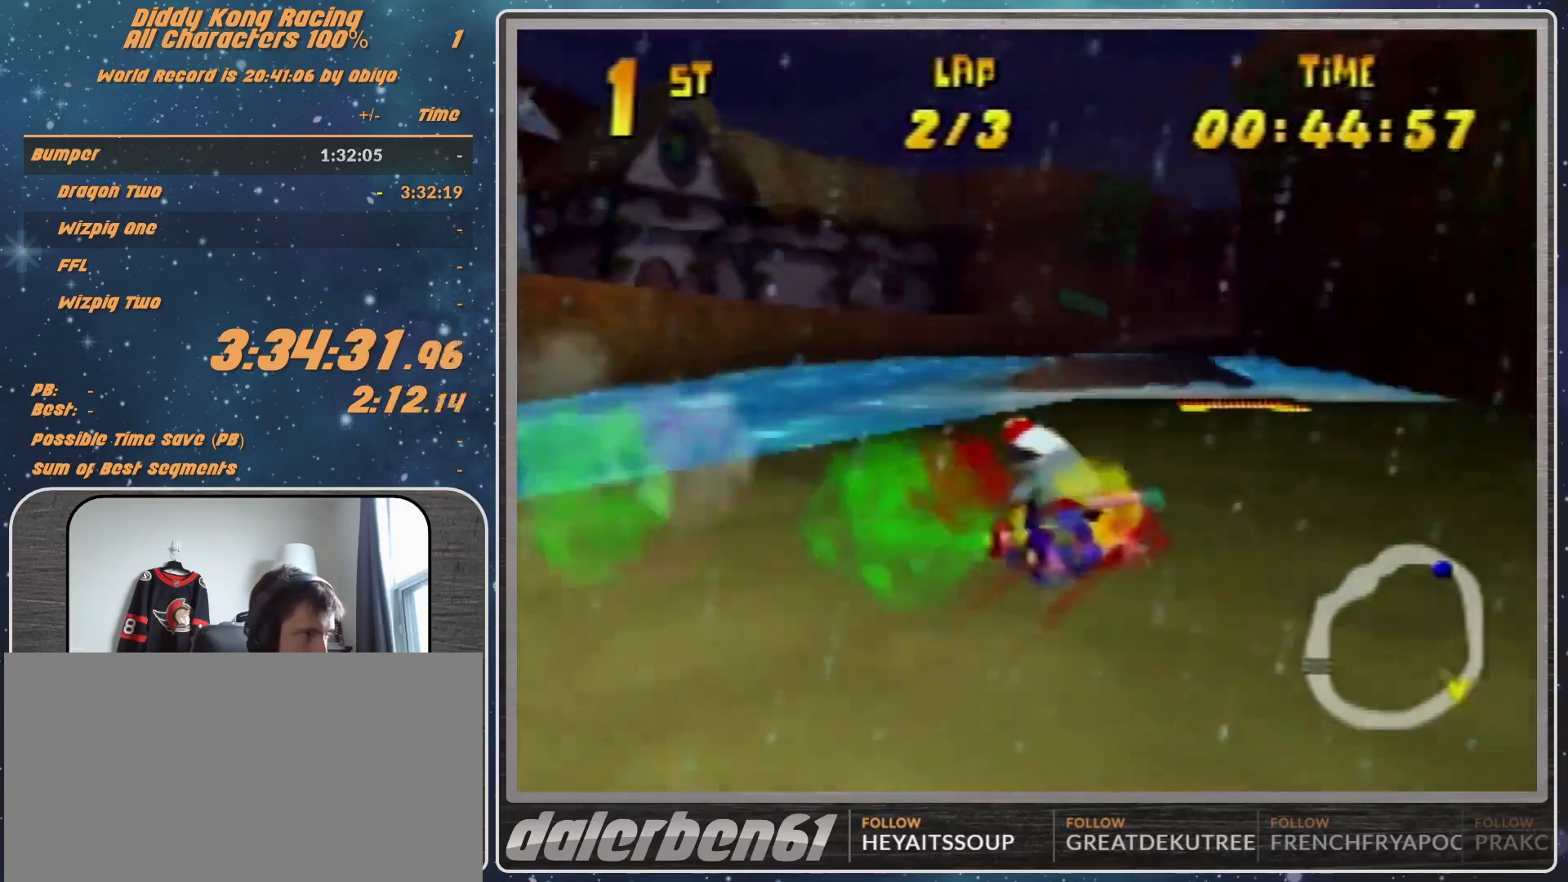
{"buttons": [], "left_stick": "right", "events": [[300, "left_stick", "center"], [400, "left_stick", "right"]]}
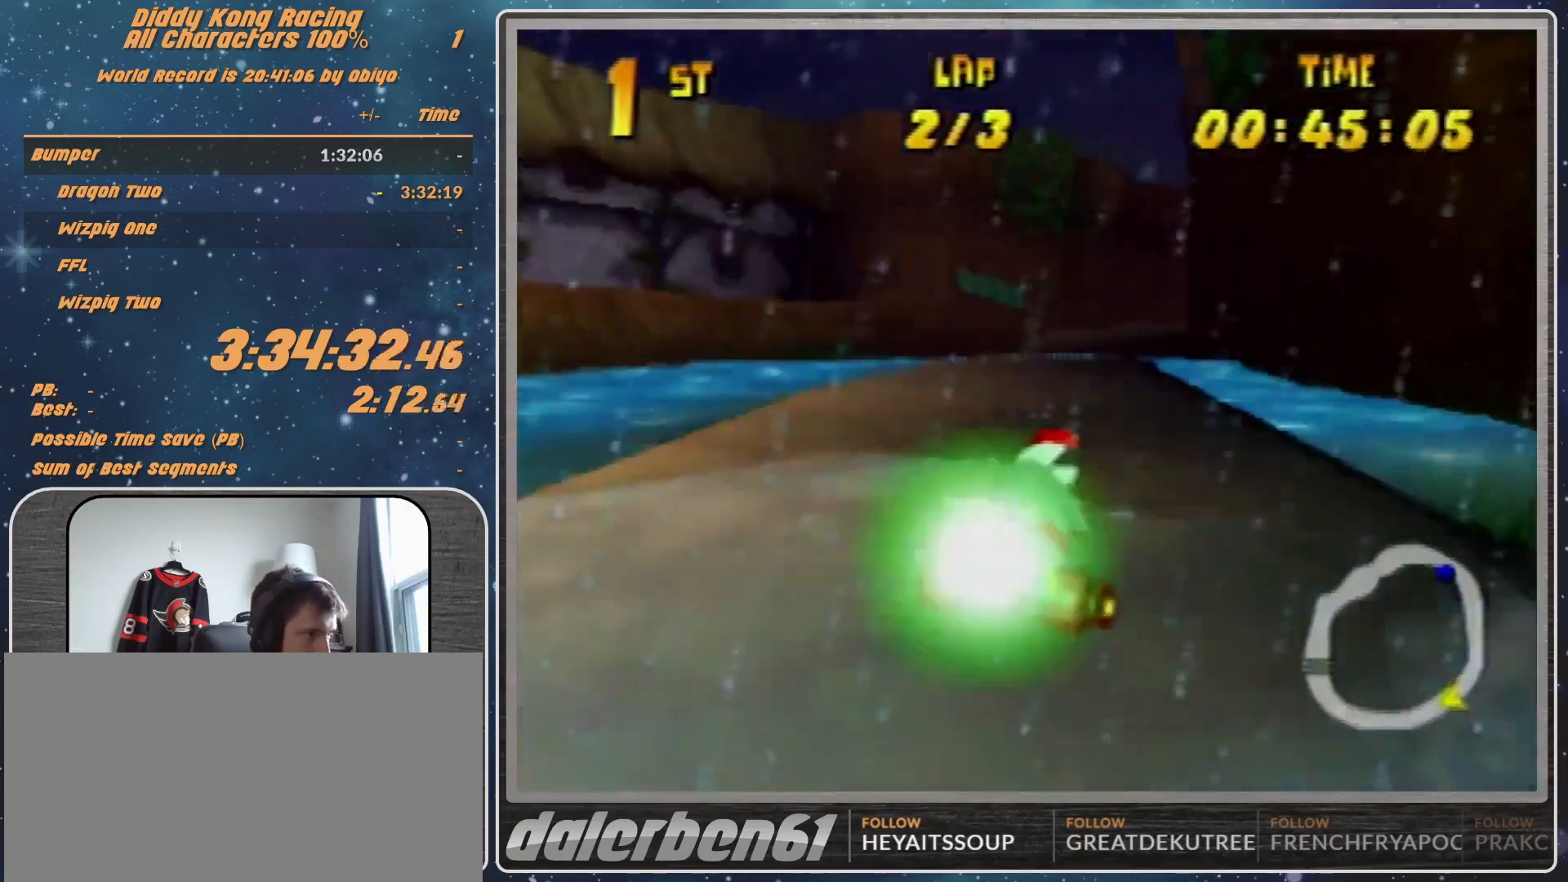
{"buttons": ["R1"], "left_stick": "up-left", "events": [[33, "left_stick", "center"], [200, "R1", "down"], [200, "left_stick", "right"], [267, "left_stick", "up-right"], [400, "left_stick", "up-left"]]}
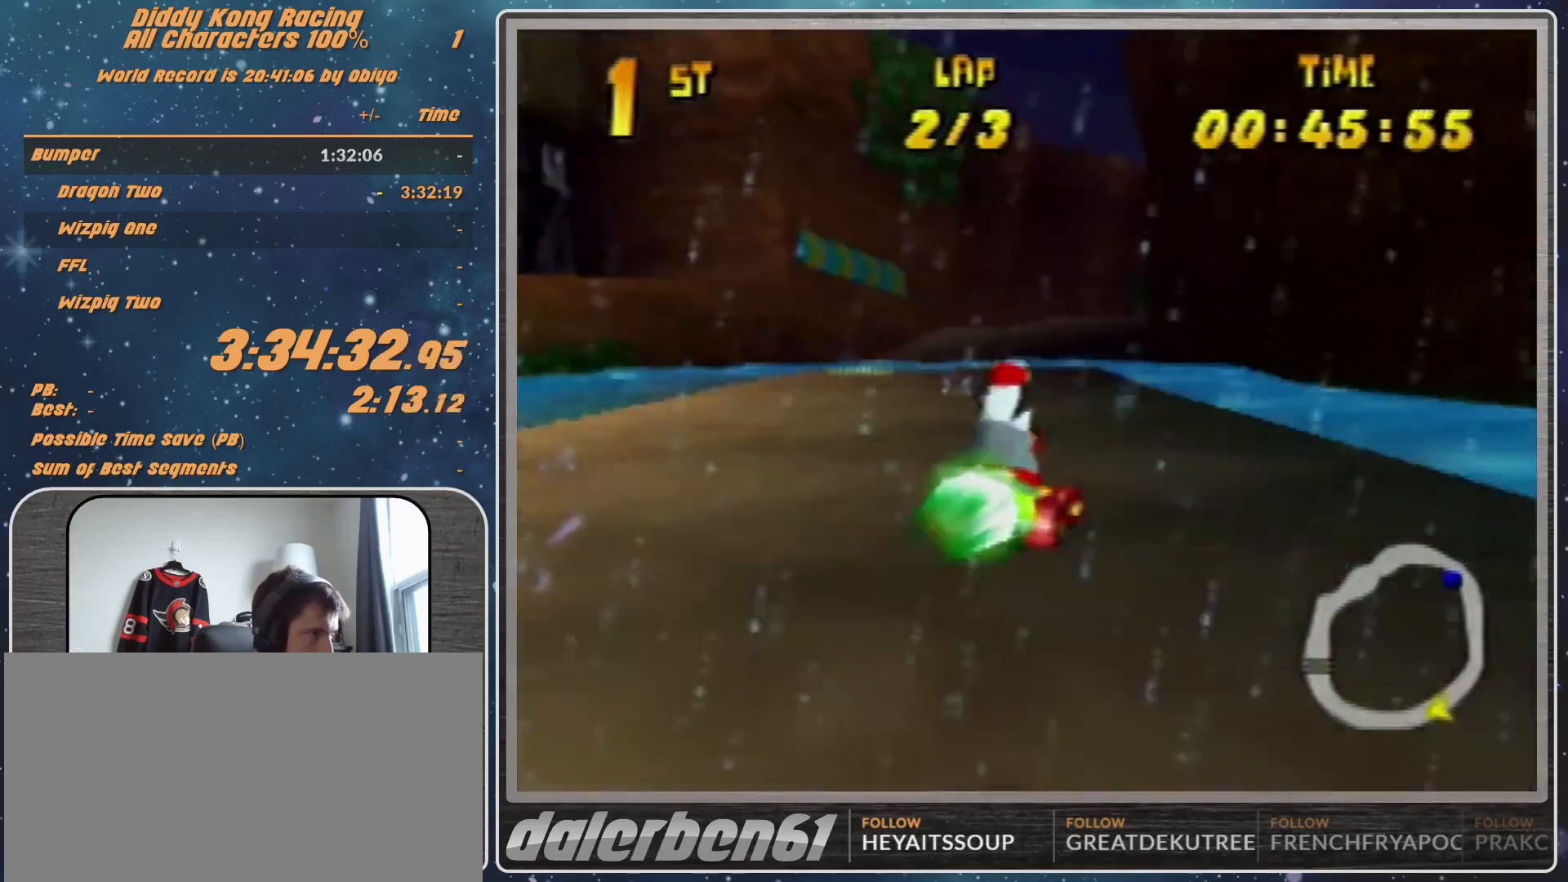
{"buttons": [], "left_stick": "up-left", "events": [[67, "left_stick", "up-right"], [133, "R1", "up"], [367, "left_stick", "up-left"]]}
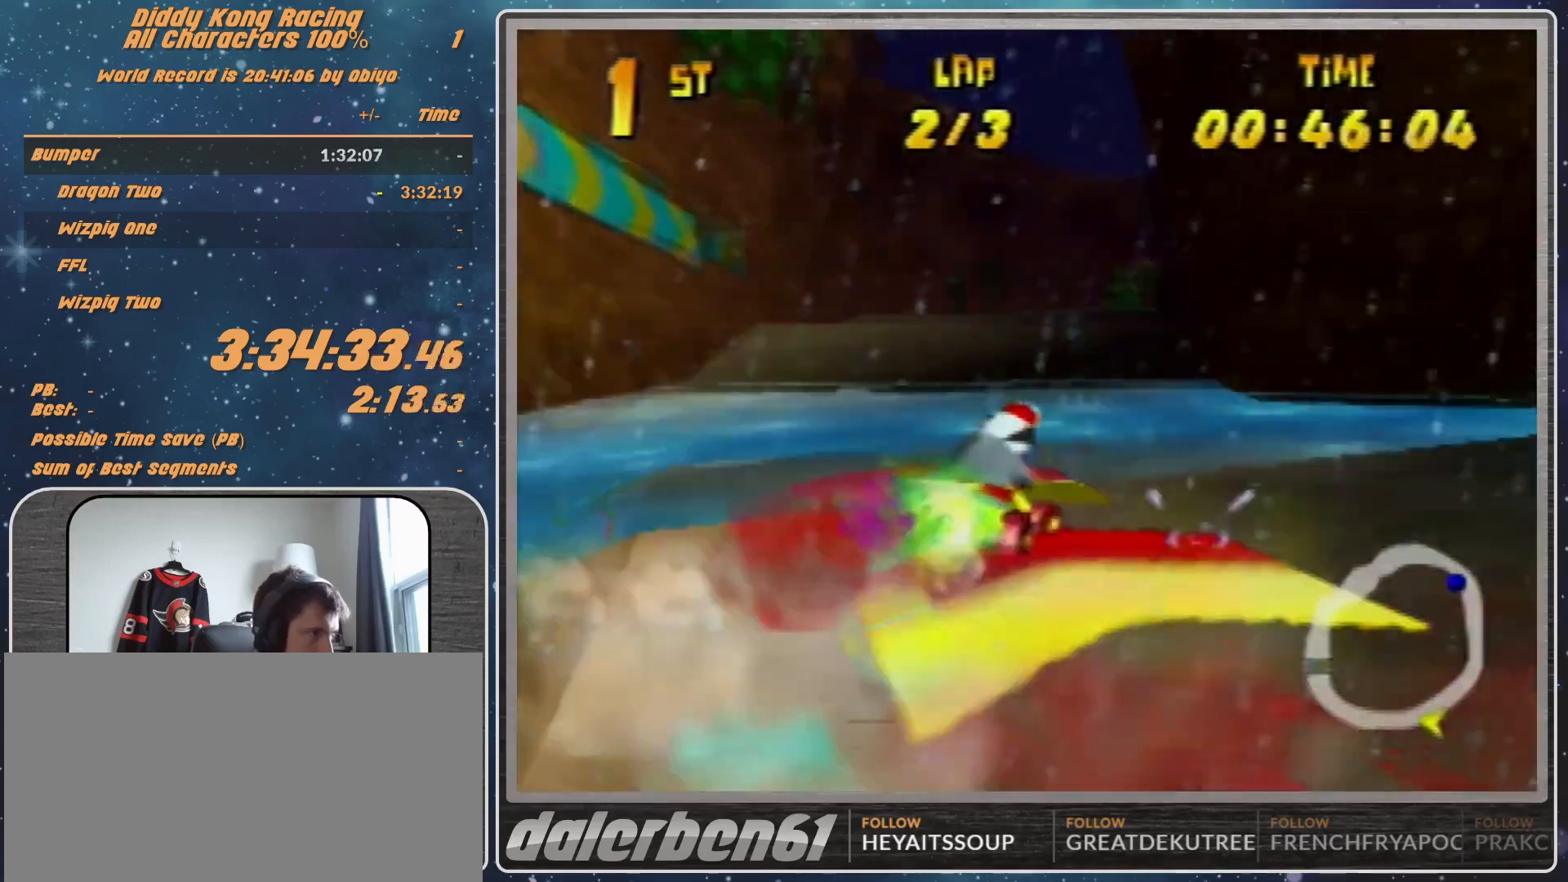
{"buttons": [], "left_stick": "center", "events": [[67, "left_stick", "center"], [167, "left_stick", "right"], [433, "left_stick", "center"]]}
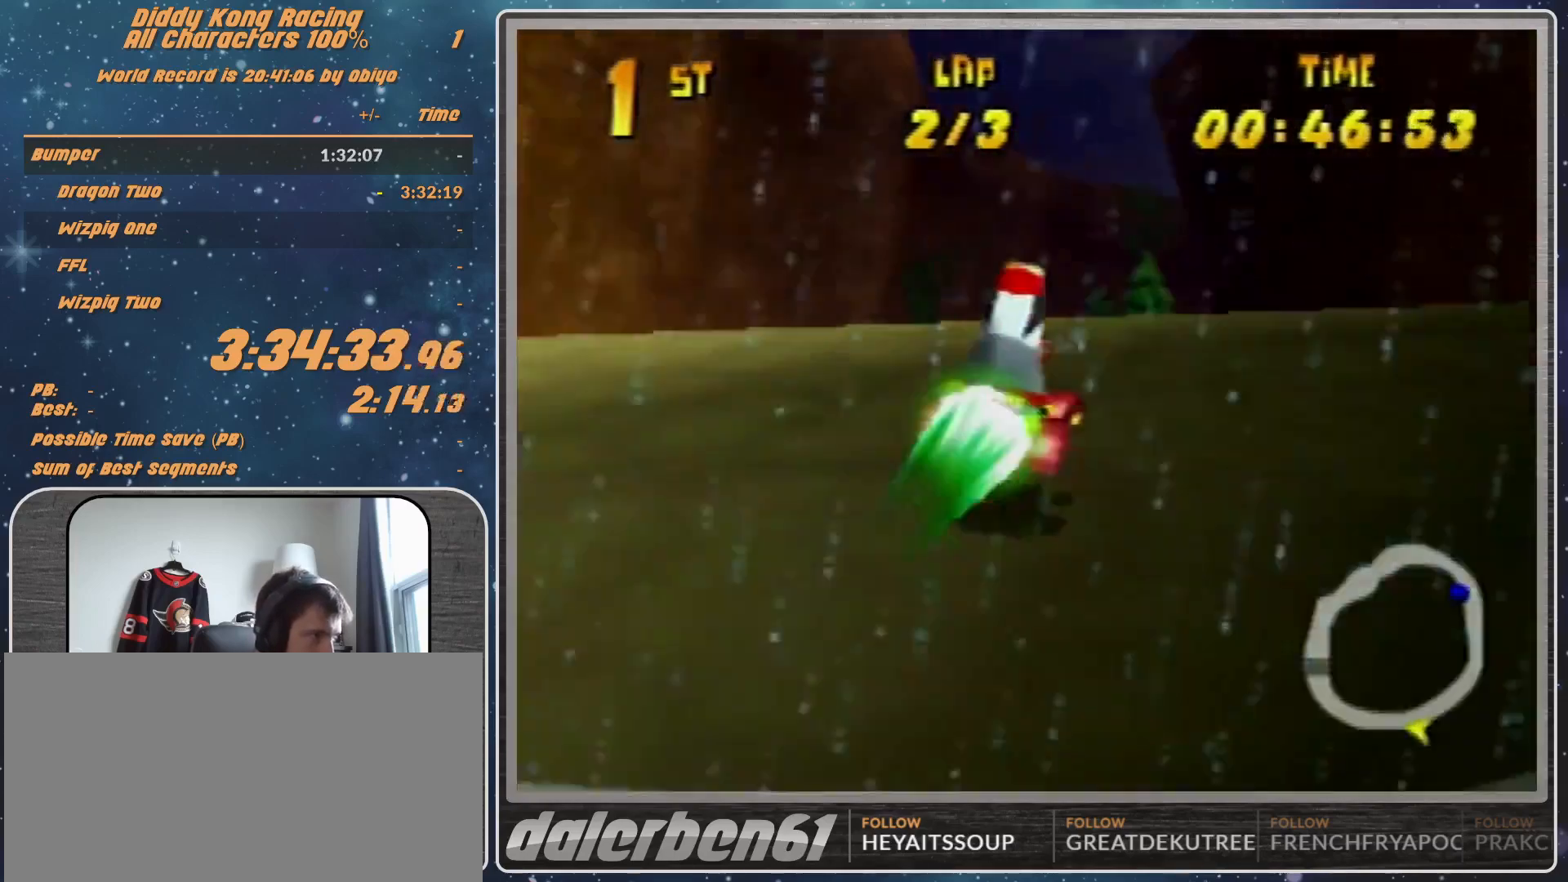
{"buttons": [], "left_stick": "center", "events": [[400, "A", "down"], [433, "A", "up"]]}
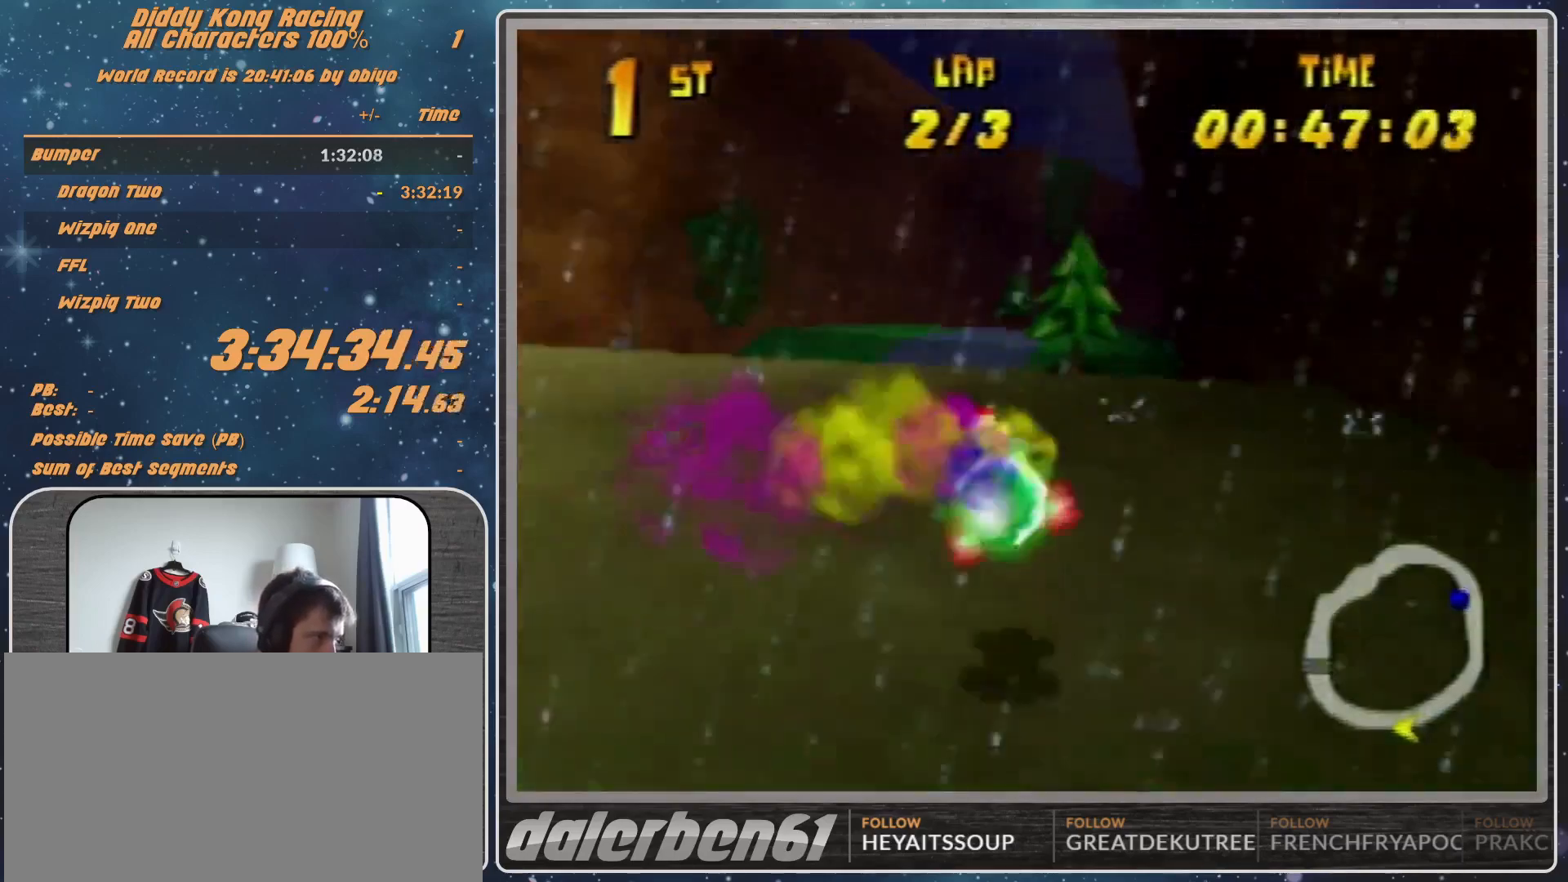
{"buttons": ["R1"], "left_stick": "left", "events": [[67, "A", "down"], [100, "A", "up"], [333, "A", "down"], [400, "A", "up"], [400, "left_stick", "left"], [467, "R1", "down"]]}
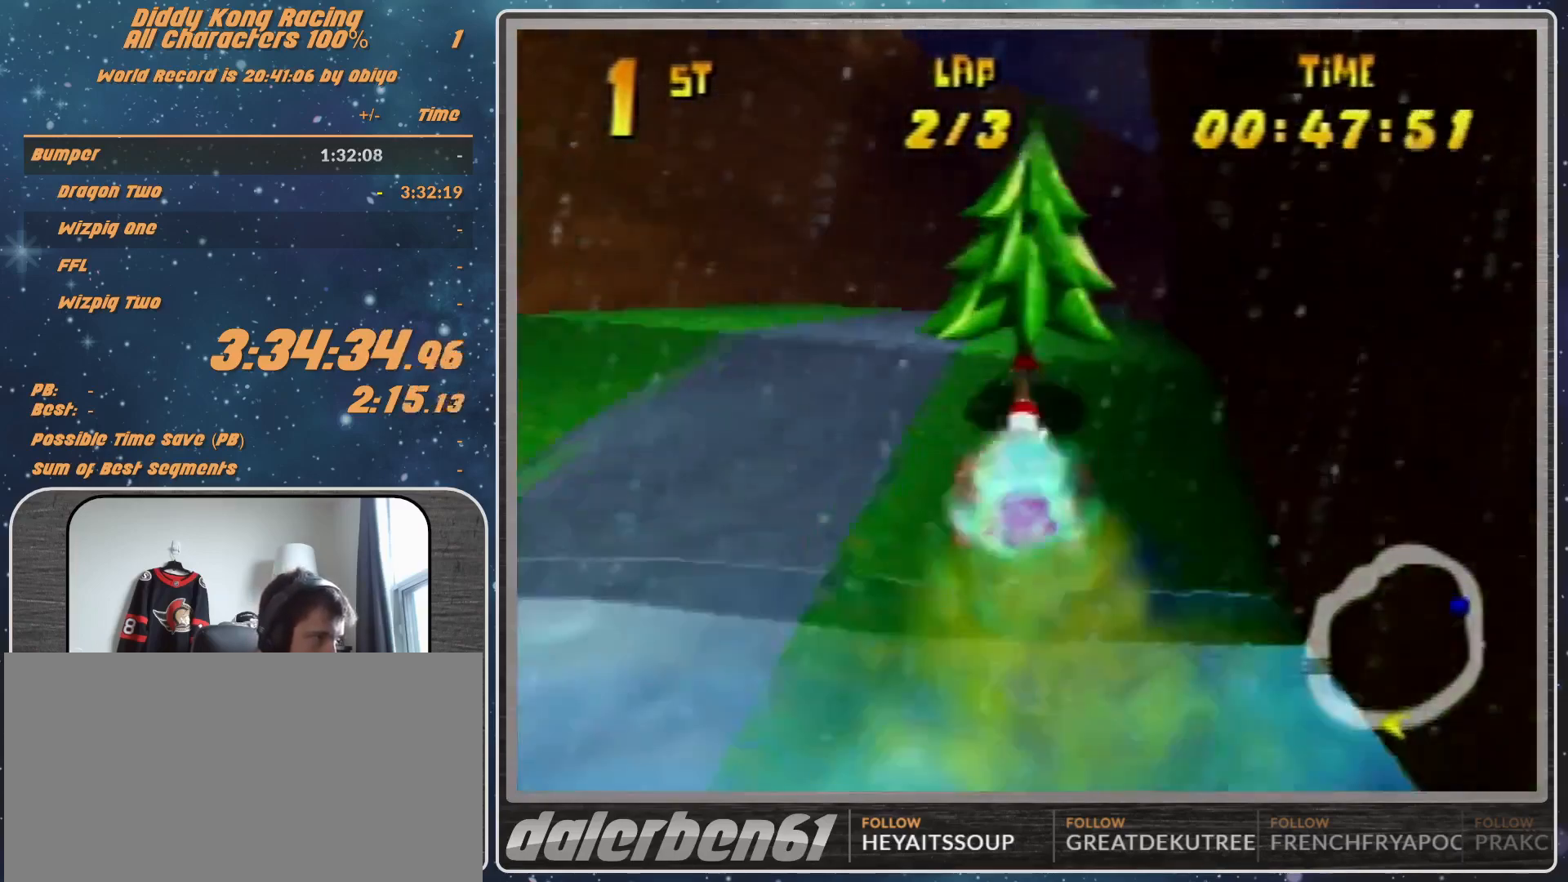
{"buttons": [], "left_stick": "right", "events": [[100, "A", "down"], [133, "A", "up"], [300, "A", "down"], [300, "R1", "up"], [300, "left_stick", "right"], [367, "A", "up"], [433, "A", "down"], [500, "A", "up"]]}
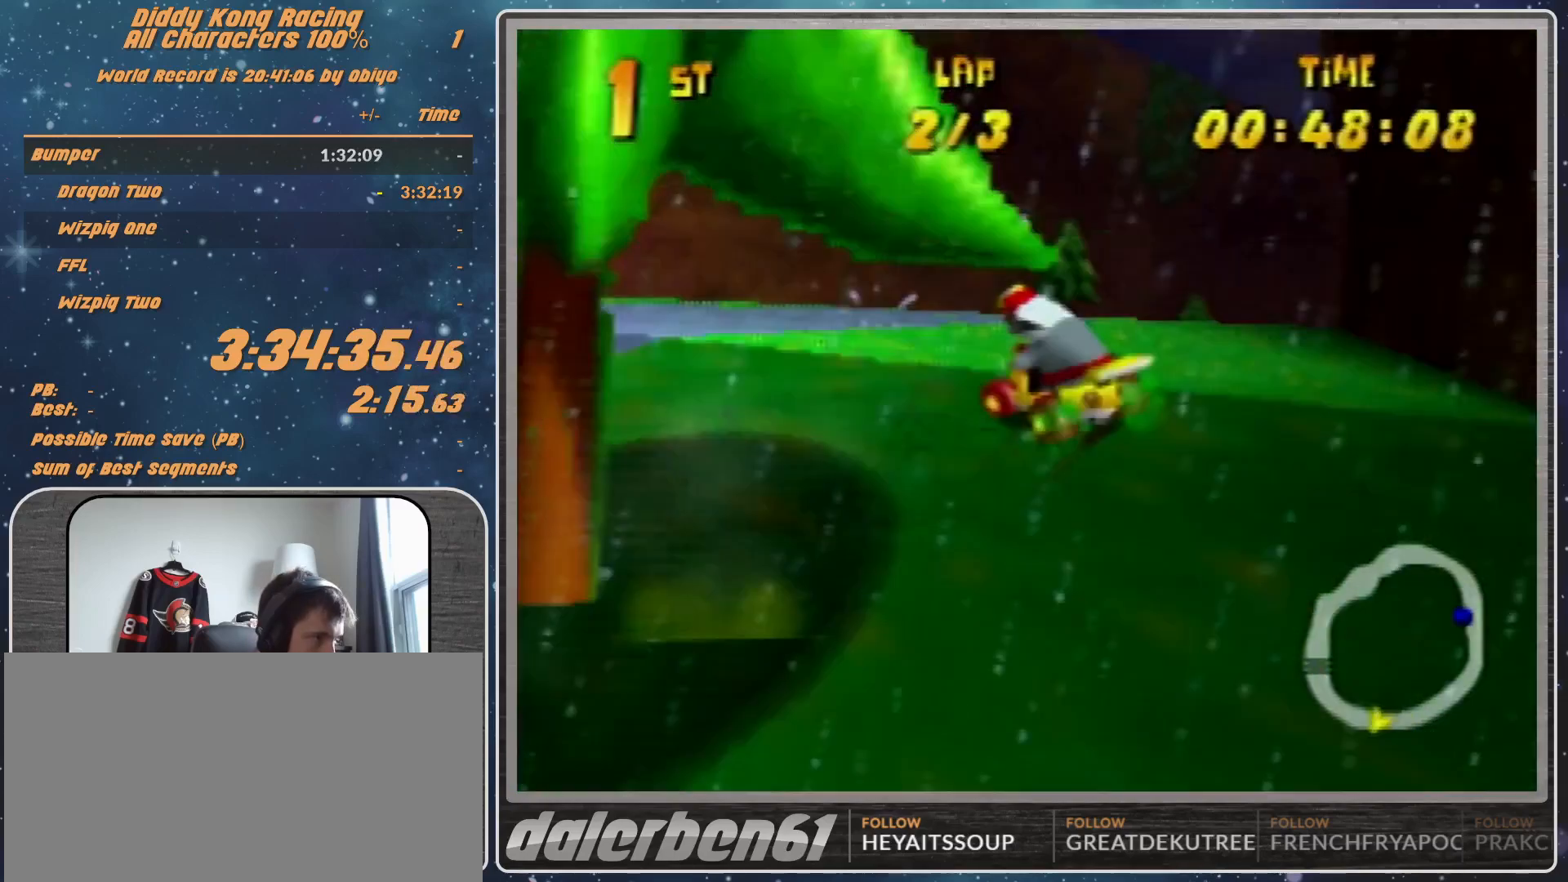
{"buttons": ["R1"], "left_stick": "up", "events": [[67, "A", "down"], [167, "R1", "down"], [233, "left_stick", "up-right"], [300, "A", "up"], [333, "A", "down"], [467, "A", "up"], [500, "left_stick", "up"]]}
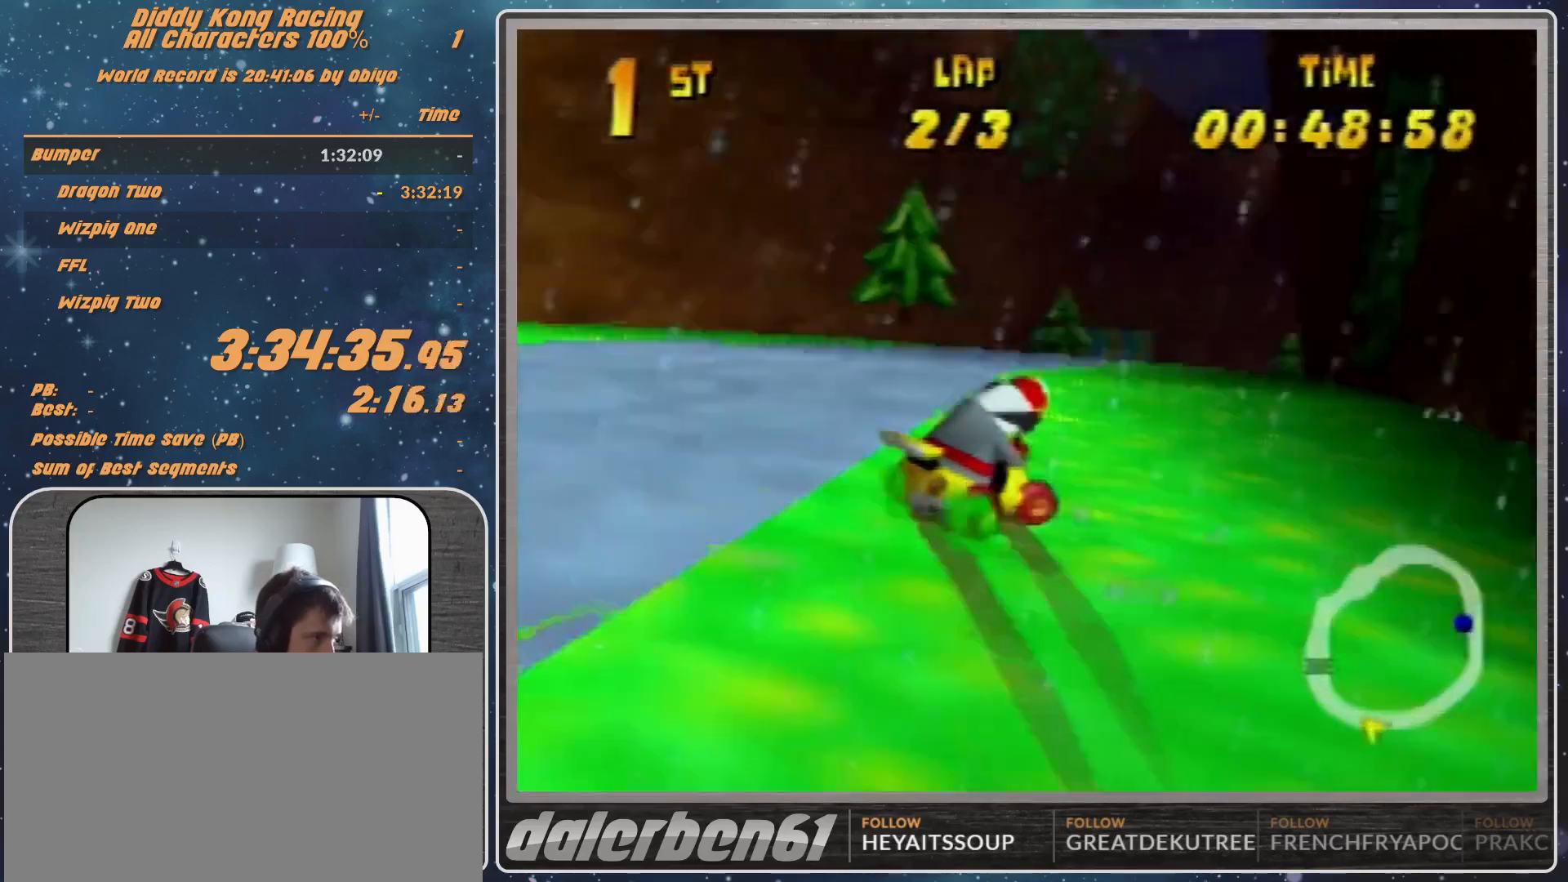
{"buttons": ["A"], "left_stick": "up-right", "events": [[67, "left_stick", "up-left"], [100, "R1", "up"], [133, "A", "down"], [200, "A", "up"], [267, "left_stick", "center"], [333, "A", "down"], [333, "left_stick", "up-right"], [400, "A", "up"], [467, "A", "down"]]}
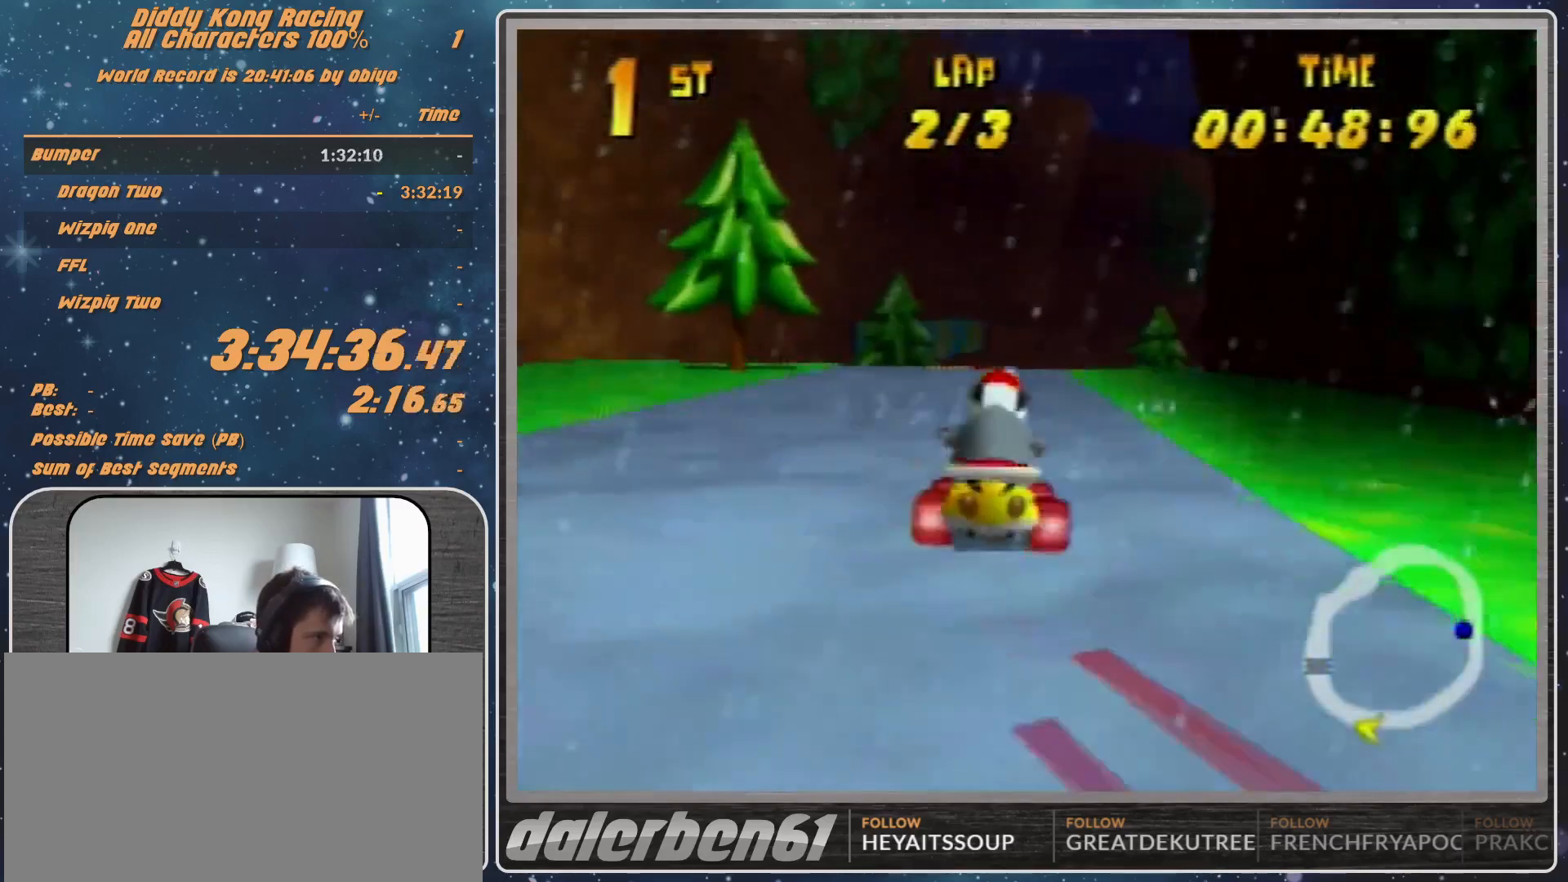
{"buttons": ["A", "R1"], "left_stick": "up-right", "events": [[33, "A", "up"], [33, "left_stick", "center"], [133, "A", "down"], [200, "A", "up"], [300, "A", "down"], [333, "A", "up"], [333, "R1", "down"], [333, "left_stick", "up-right"], [400, "A", "down"]]}
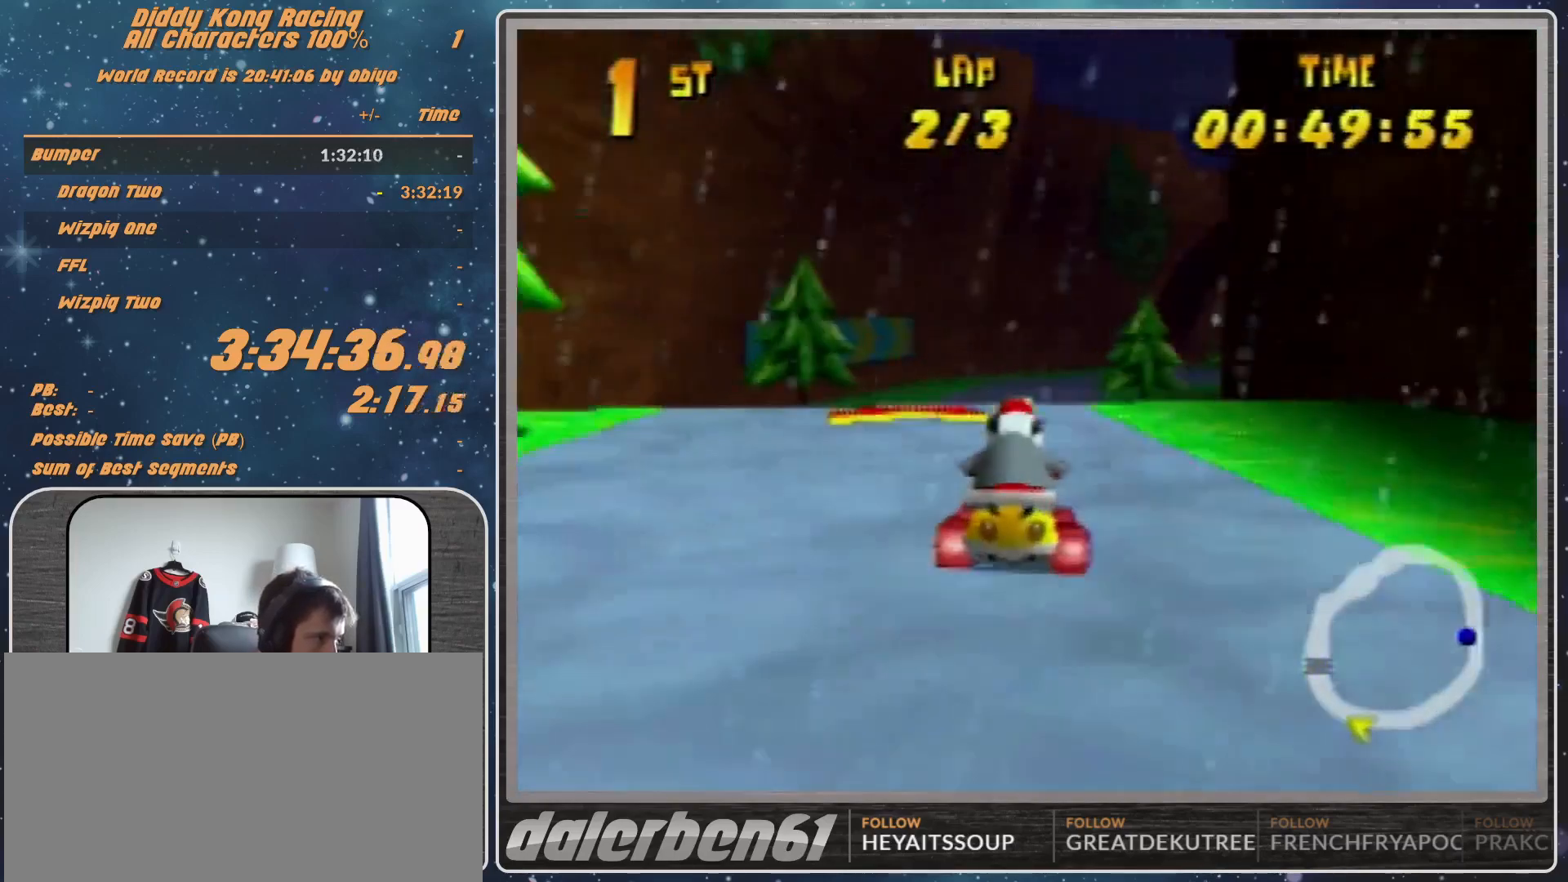
{"buttons": [], "left_stick": "center", "events": [[33, "A", "up"], [33, "R1", "up"], [33, "left_stick", "up-left"], [167, "left_stick", "center"]]}